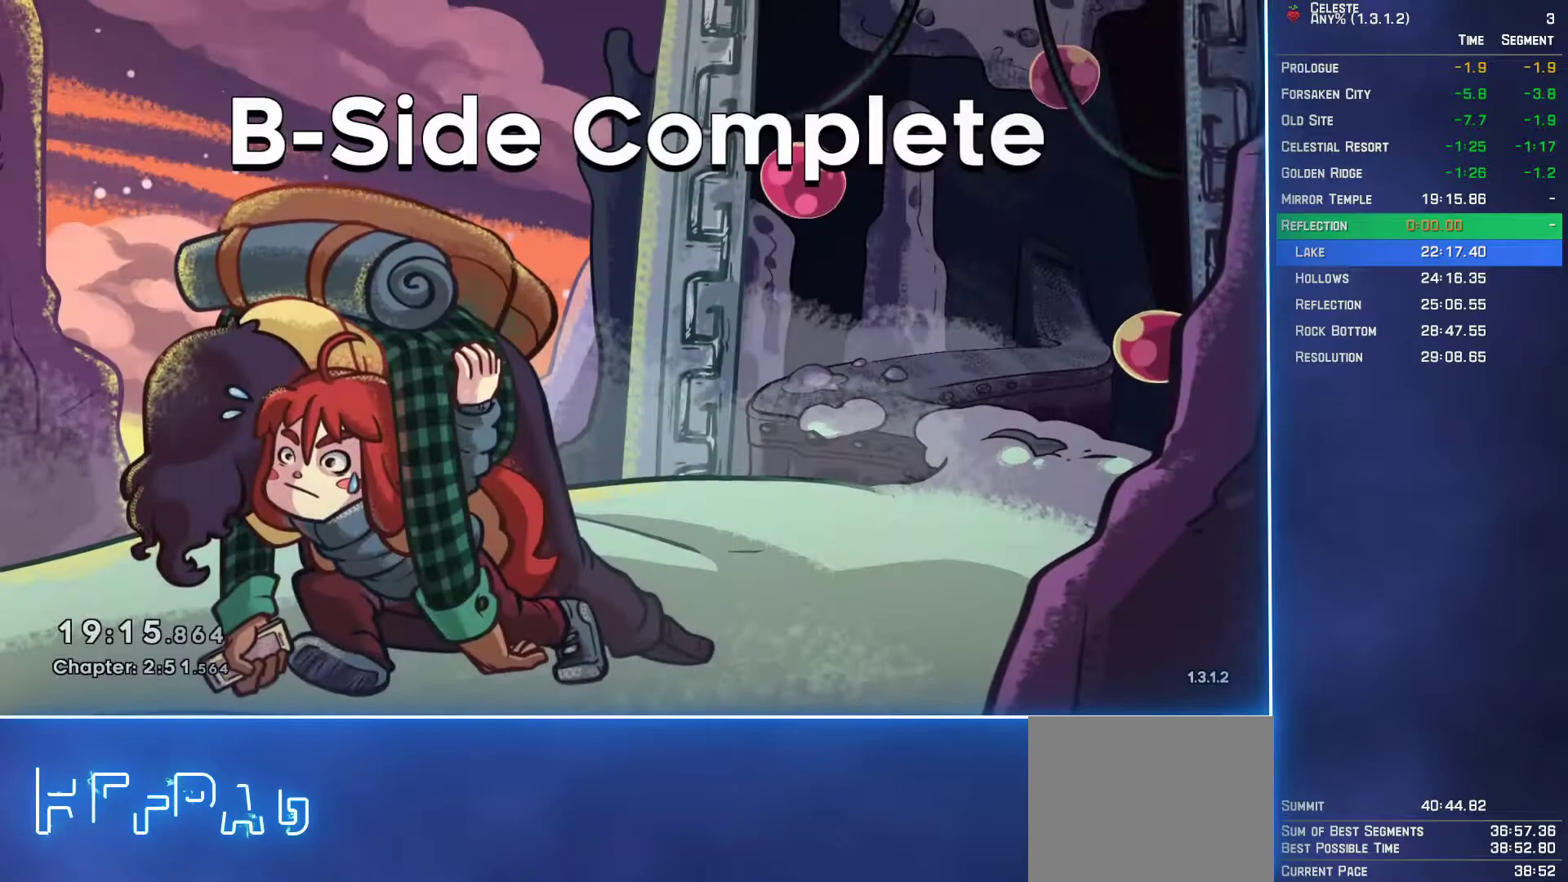
Gameplay with a controller (Xbox layout); each line is a JSON object with the inputs held at the frame after it. "events" lists button and stick changes between this image and that frame as [ms after this image, input, new state], when the widget could be followed in between. Not read: L3 R3 right_stick.
{"buttons": [], "left_stick": "center", "events": [[417, "A", "down"], [500, "A", "up"]]}
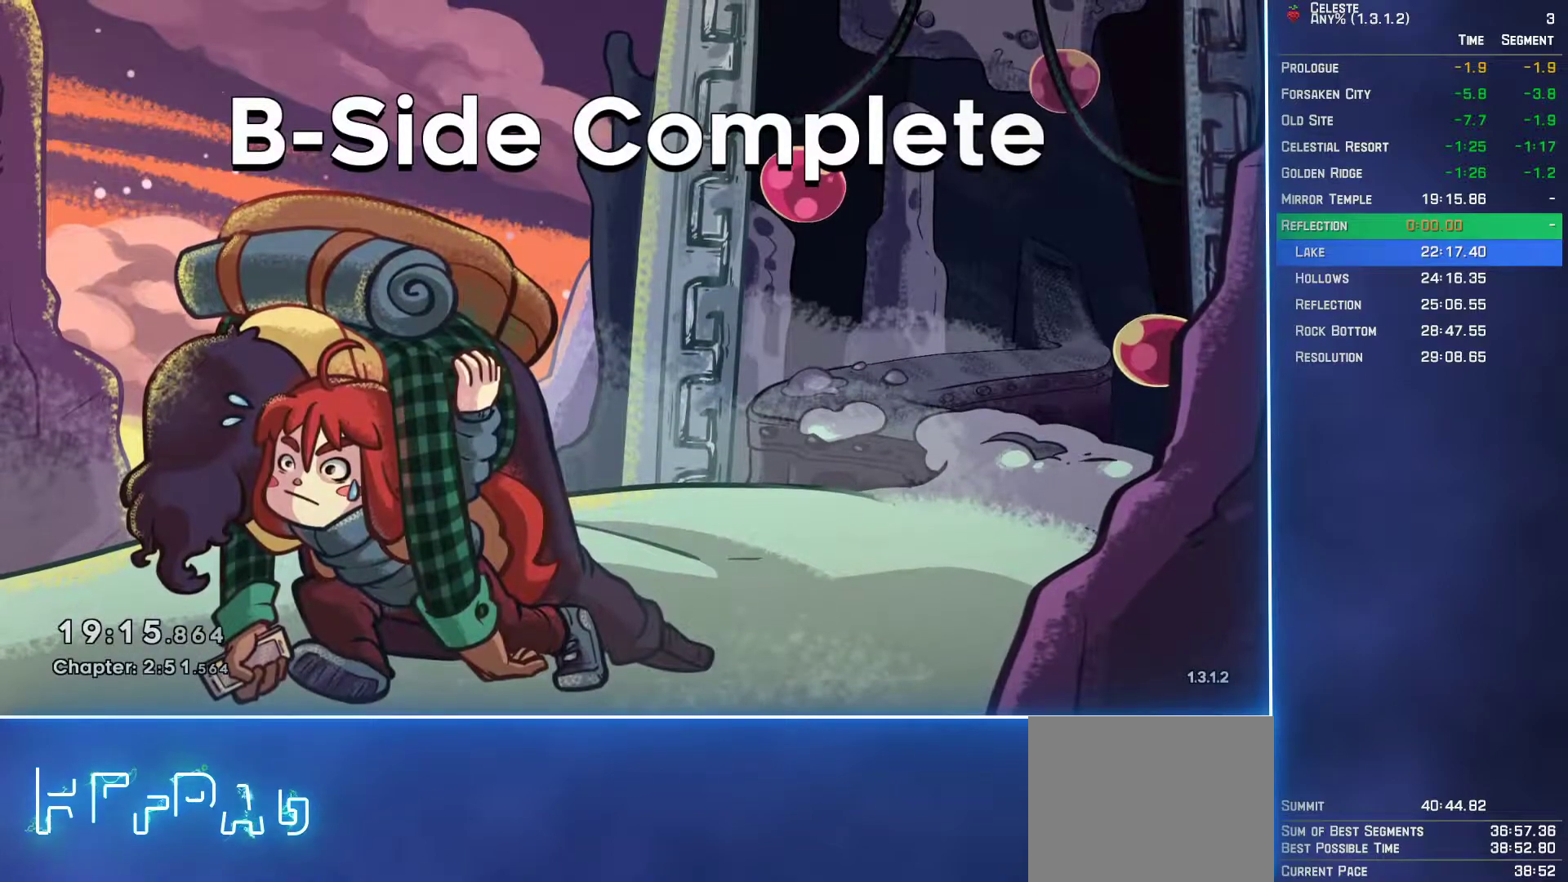
{"buttons": ["A"], "left_stick": "center", "events": [[83, "A", "down"], [183, "A", "up"], [267, "A", "down"], [350, "A", "up"], [450, "A", "down"]]}
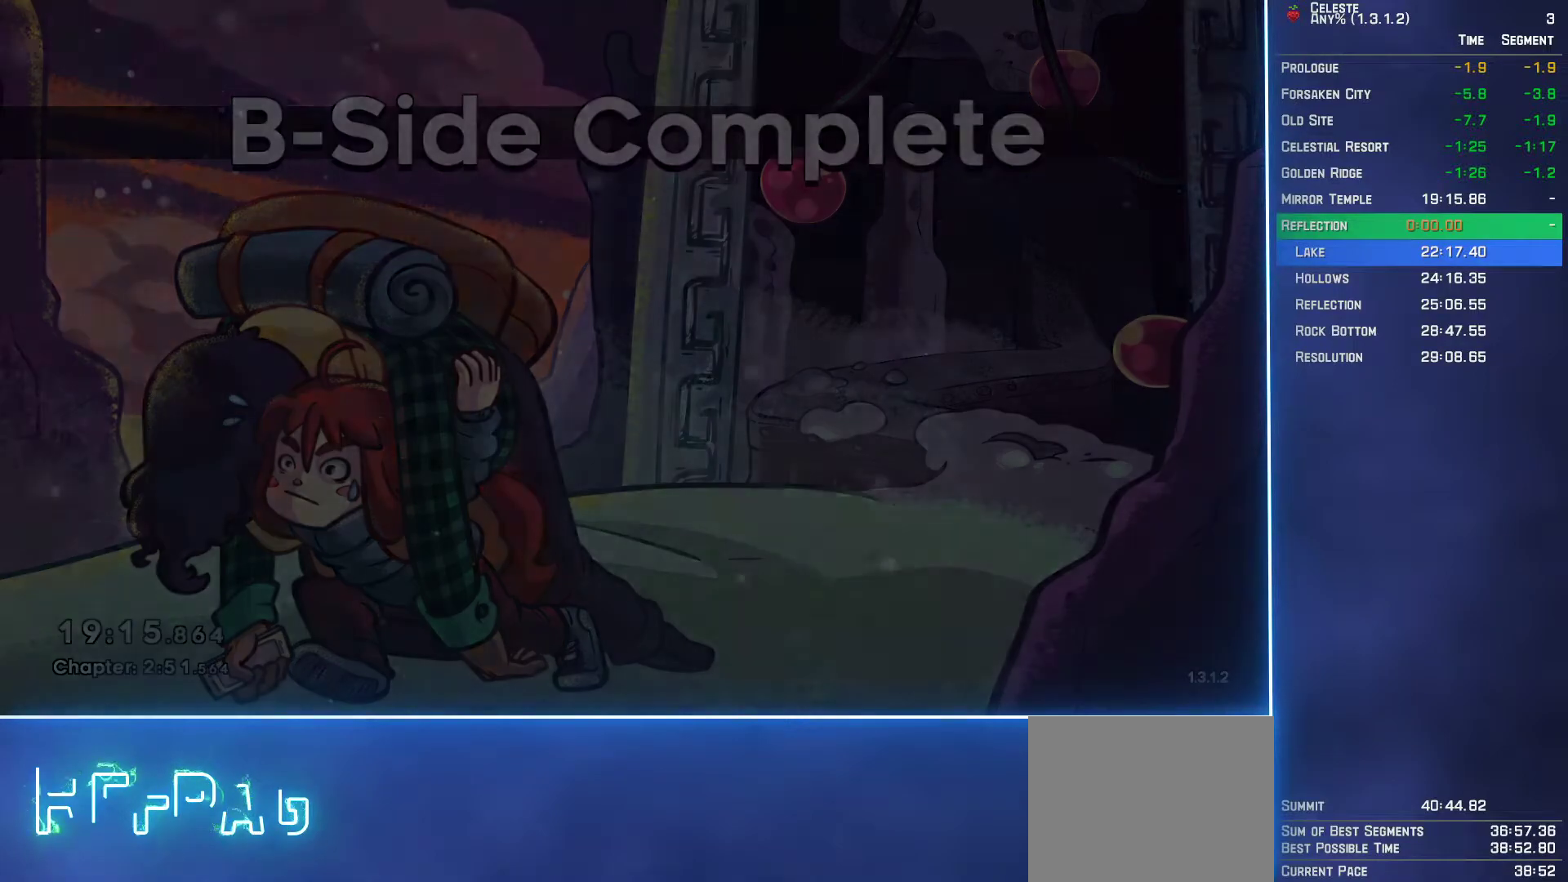
{"buttons": [], "left_stick": "center", "events": [[50, "A", "up"], [133, "A", "down"], [217, "A", "up"]]}
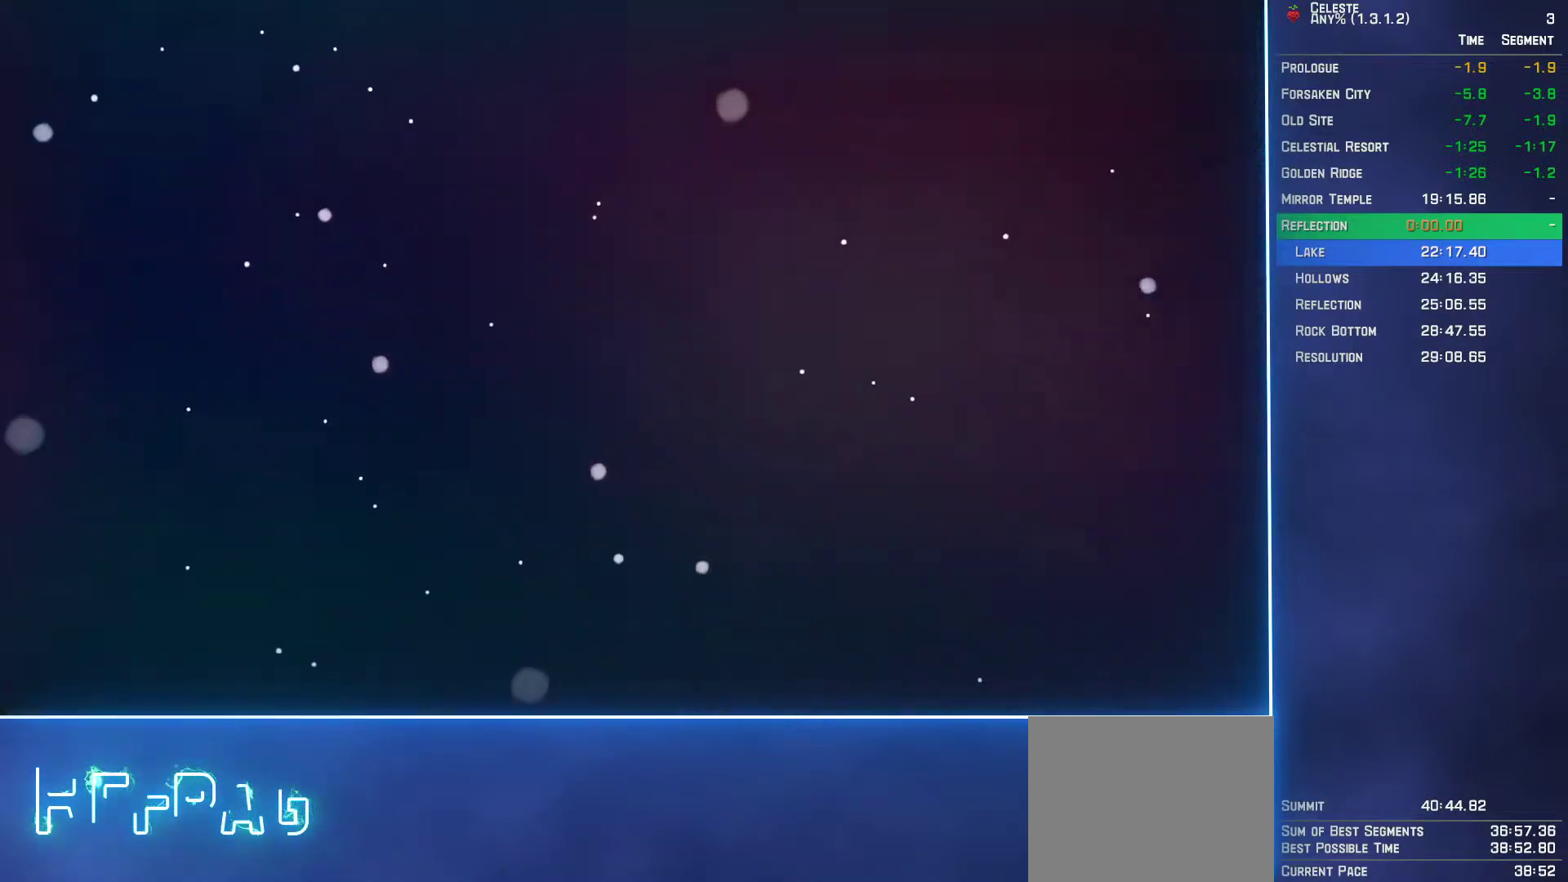
{"buttons": [], "left_stick": "center", "events": []}
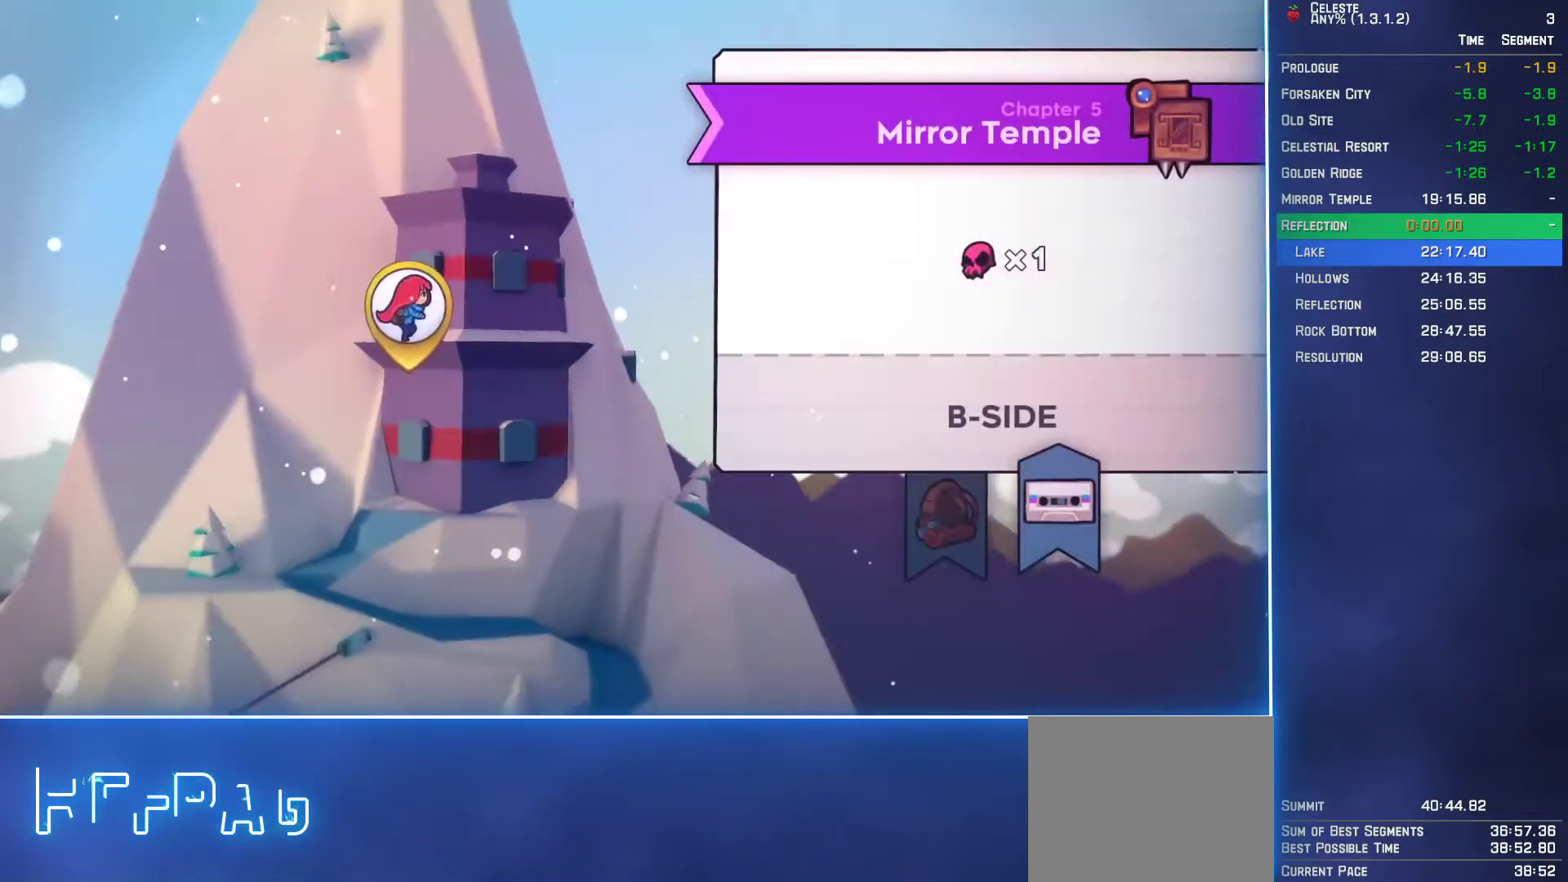
{"buttons": [], "left_stick": "center", "events": []}
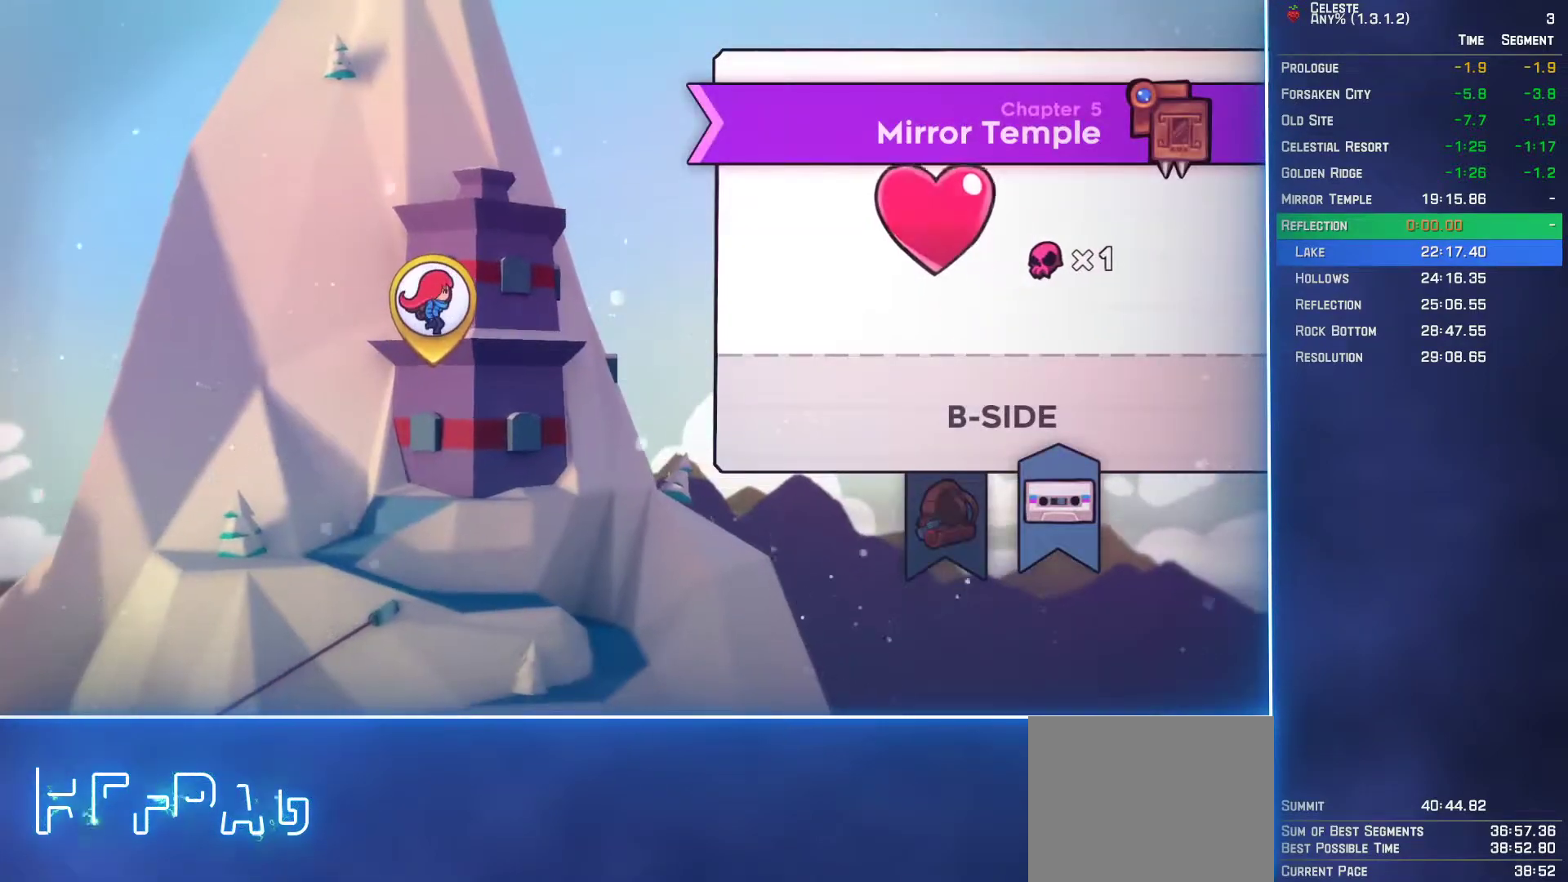
{"buttons": [], "left_stick": "center", "events": []}
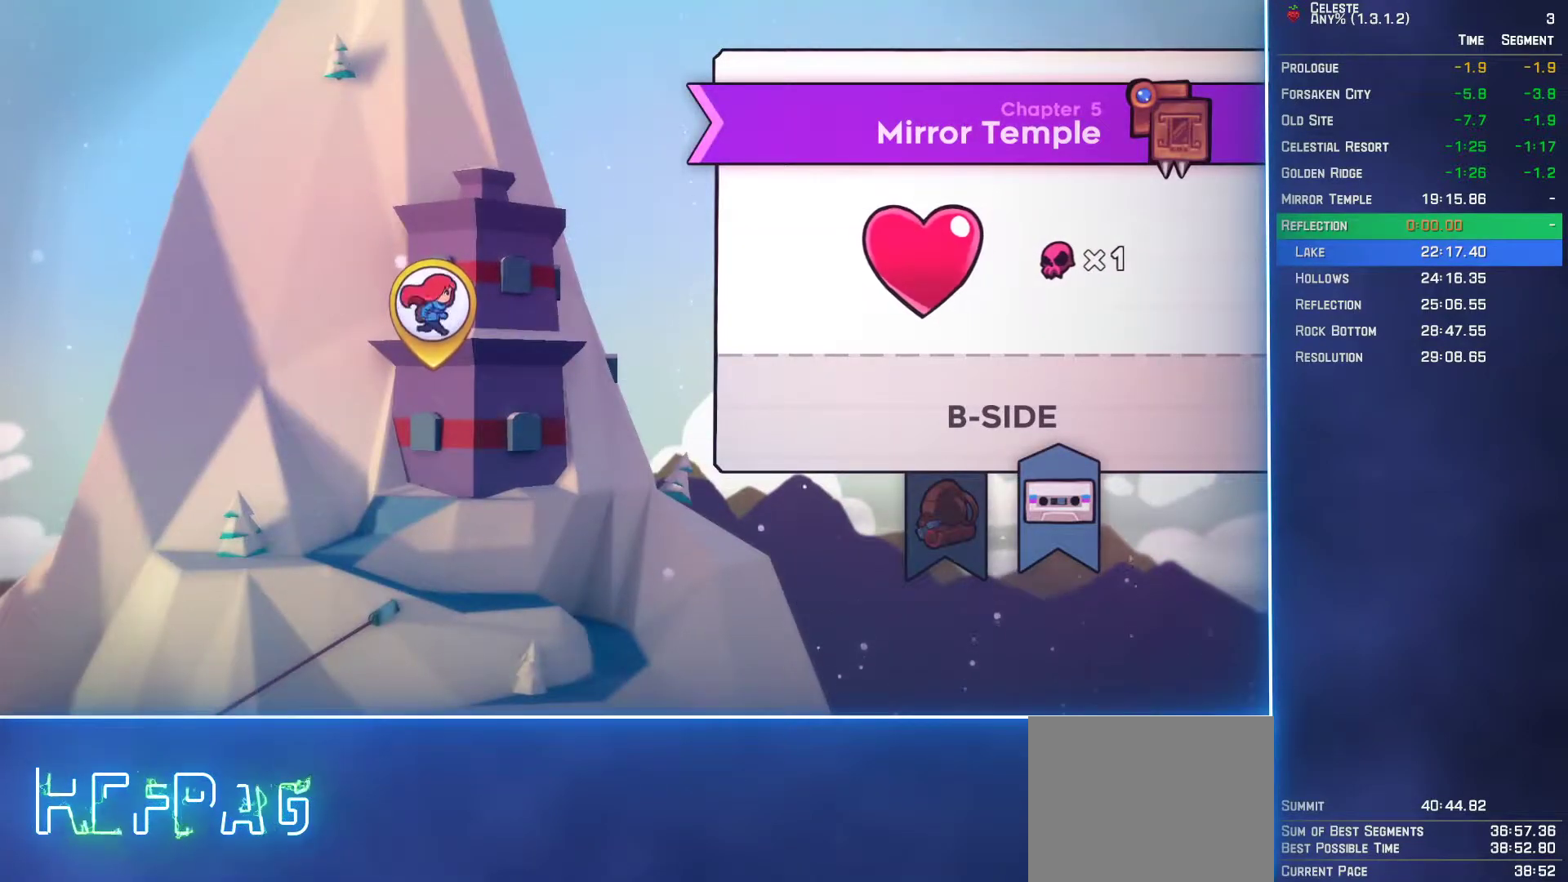
{"buttons": [], "left_stick": "center", "events": []}
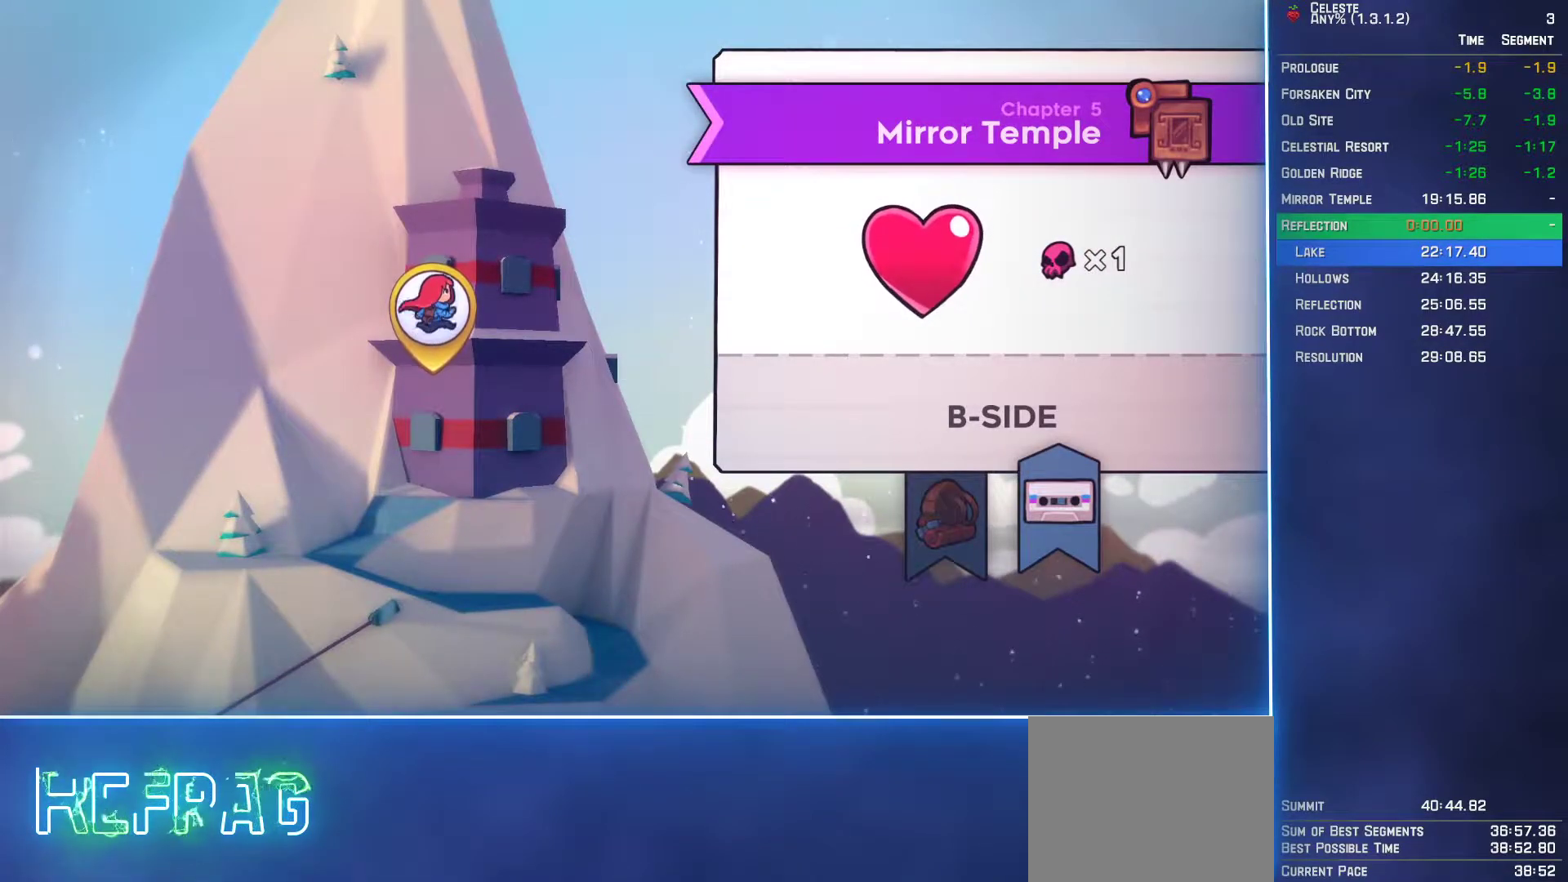
{"buttons": [], "left_stick": "center", "events": []}
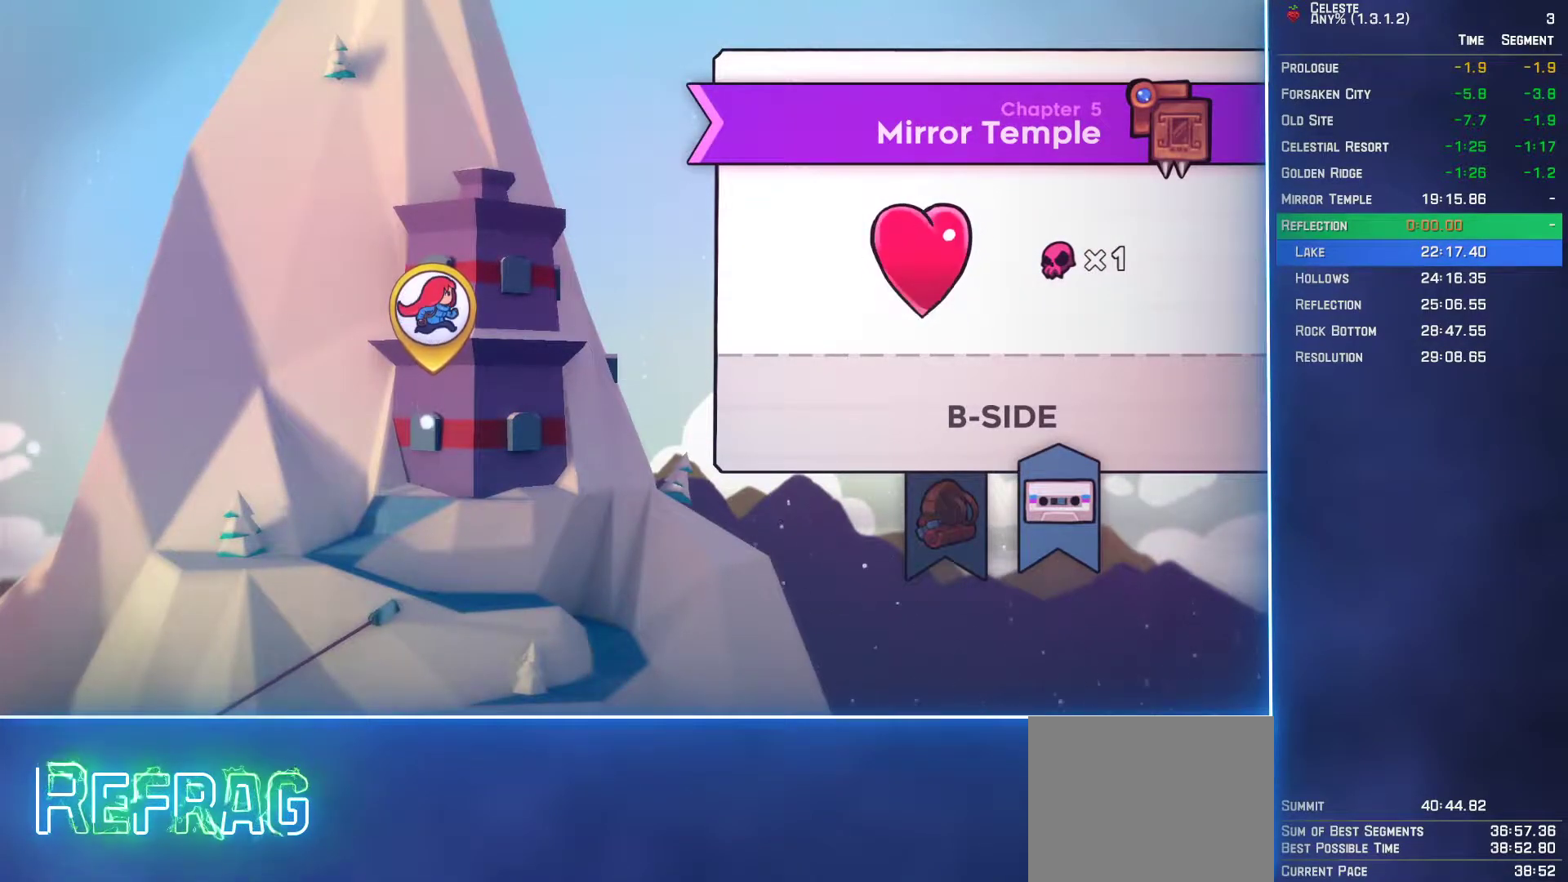
{"buttons": [], "left_stick": "center", "events": []}
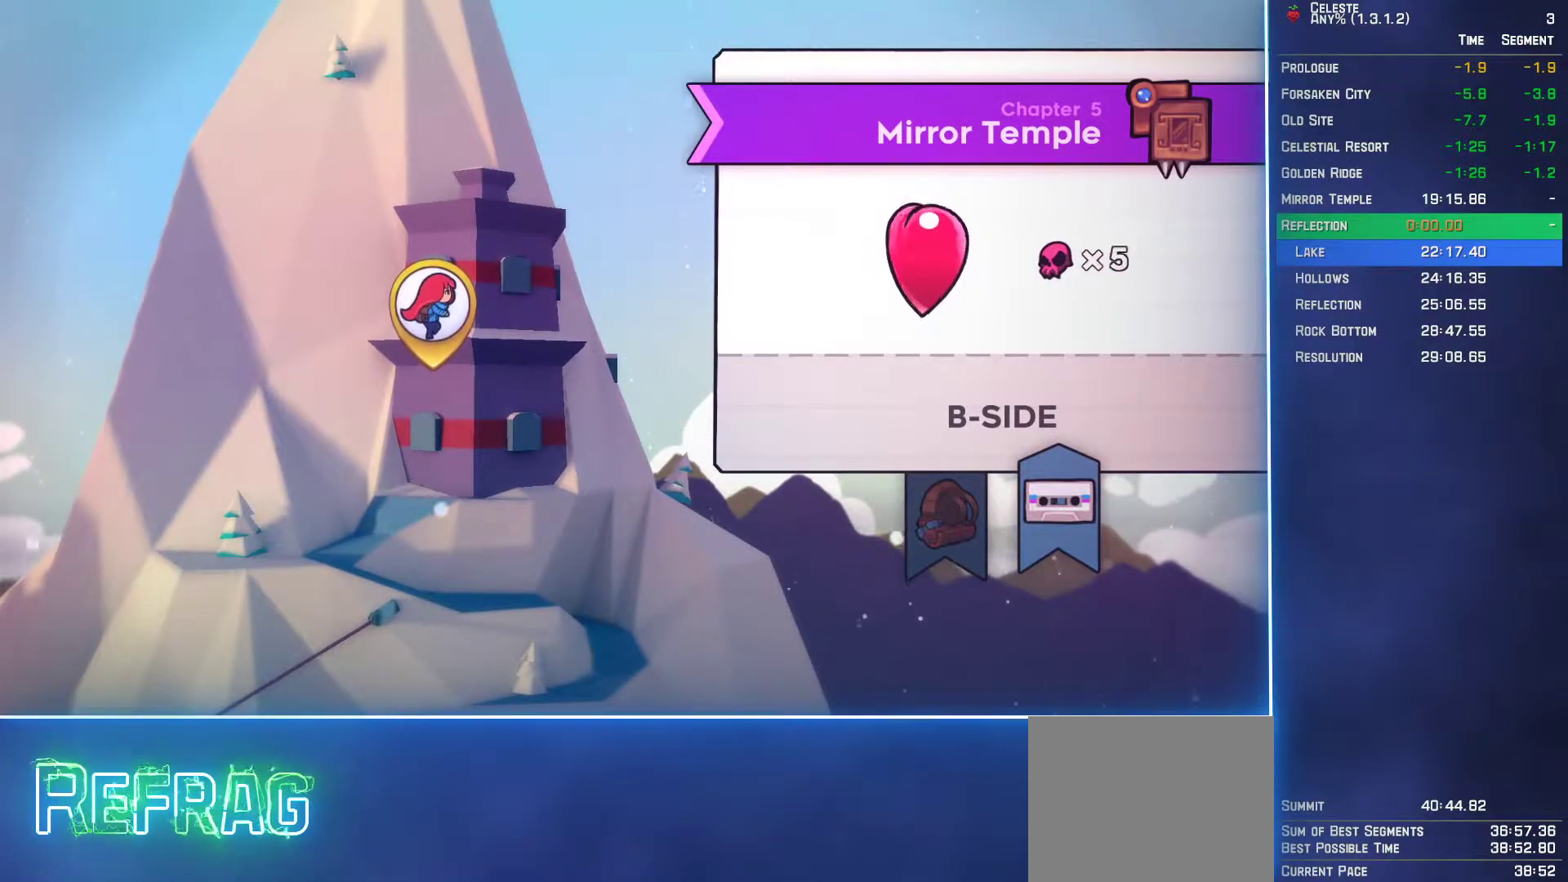
{"buttons": [], "left_stick": "center", "events": []}
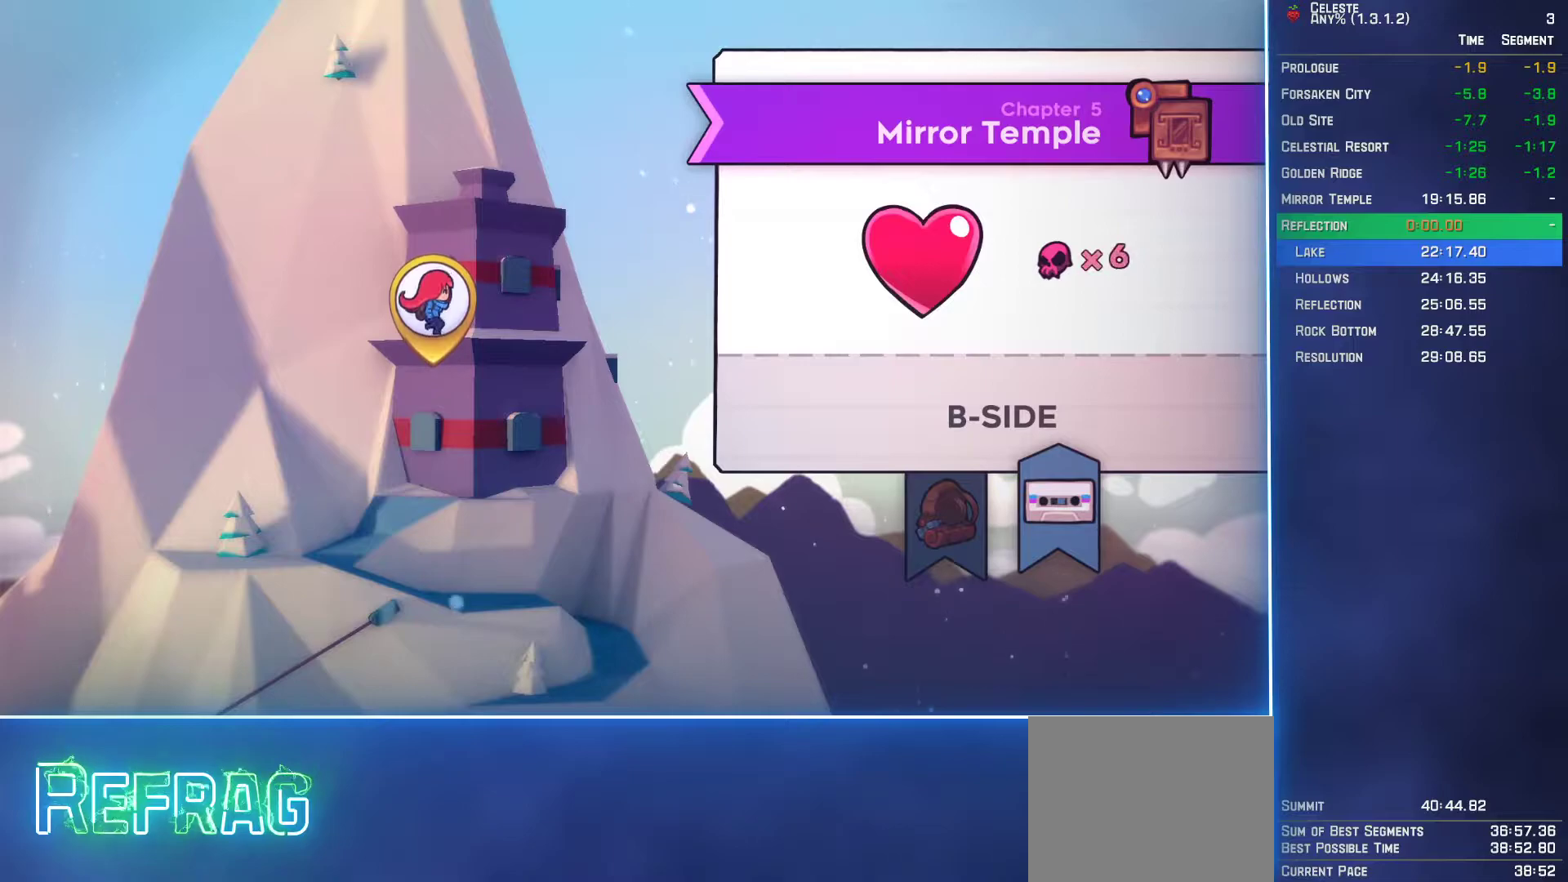
{"buttons": [], "left_stick": "center", "events": [[417, "B", "down"], [483, "B", "up"]]}
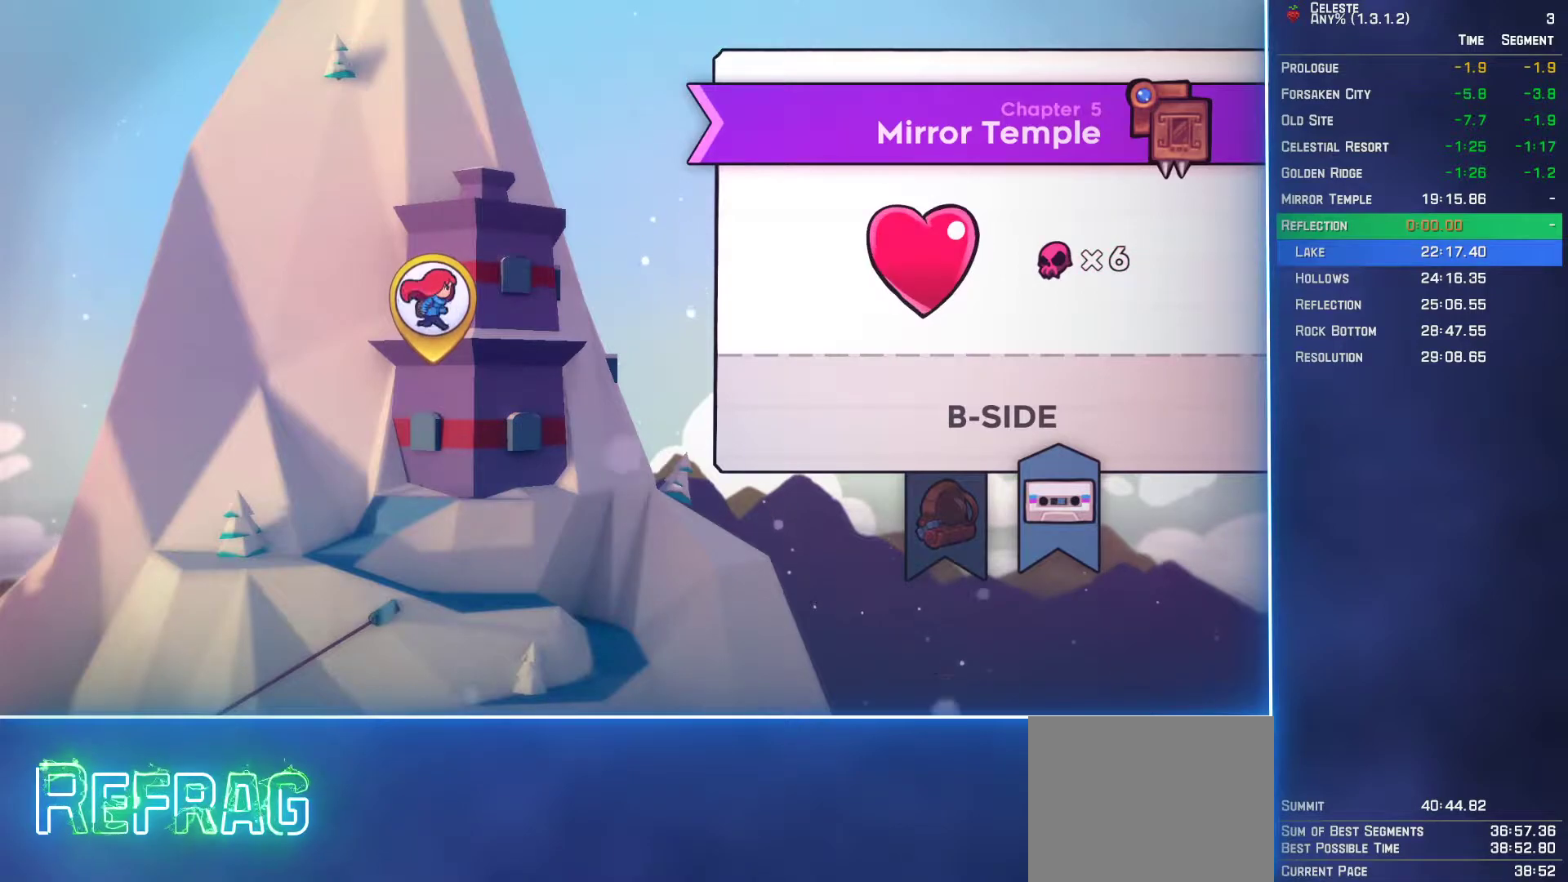
{"buttons": ["B"], "left_stick": "center", "events": [[450, "B", "down"]]}
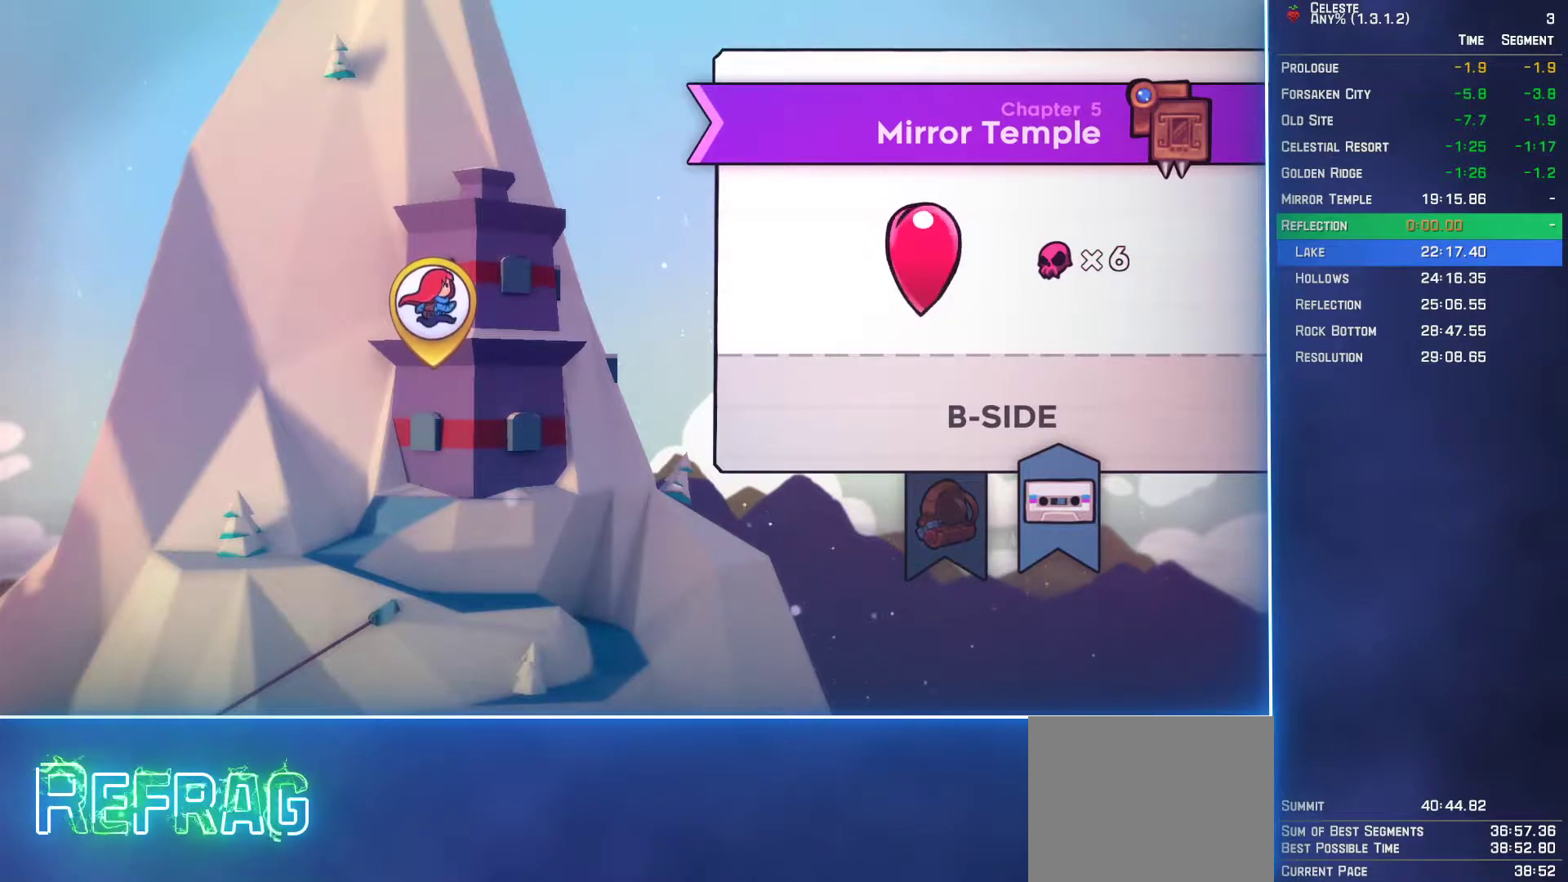
{"buttons": [], "left_stick": "center", "events": [[17, "B", "up"]]}
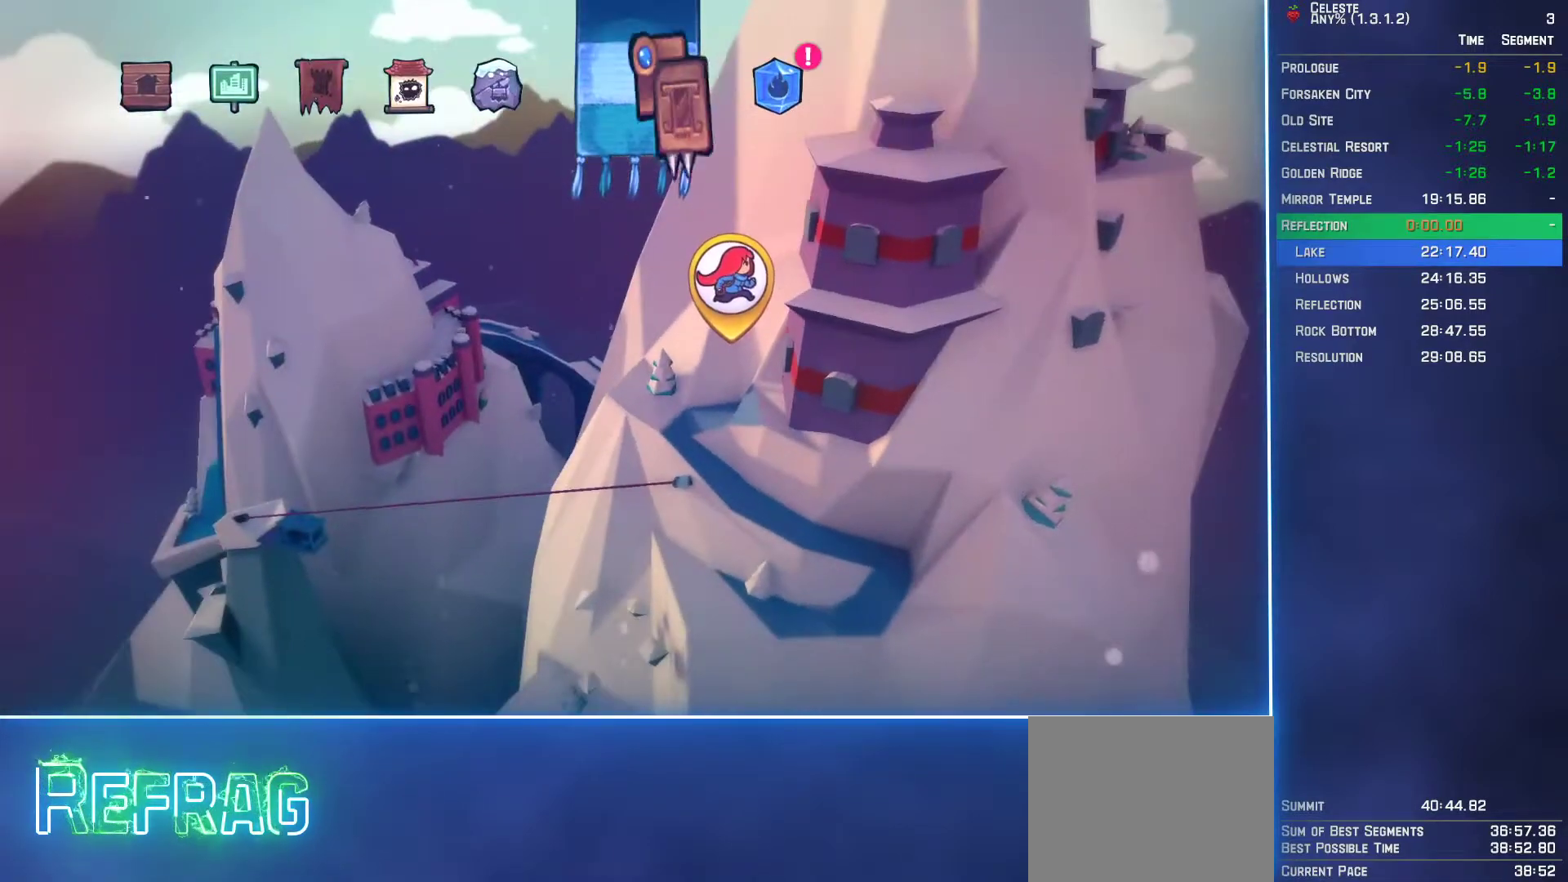
{"buttons": [], "left_stick": "center", "events": [[267, "DPAD_RIGHT", "down"], [367, "DPAD_RIGHT", "up"], [417, "A", "down"], [483, "A", "up"]]}
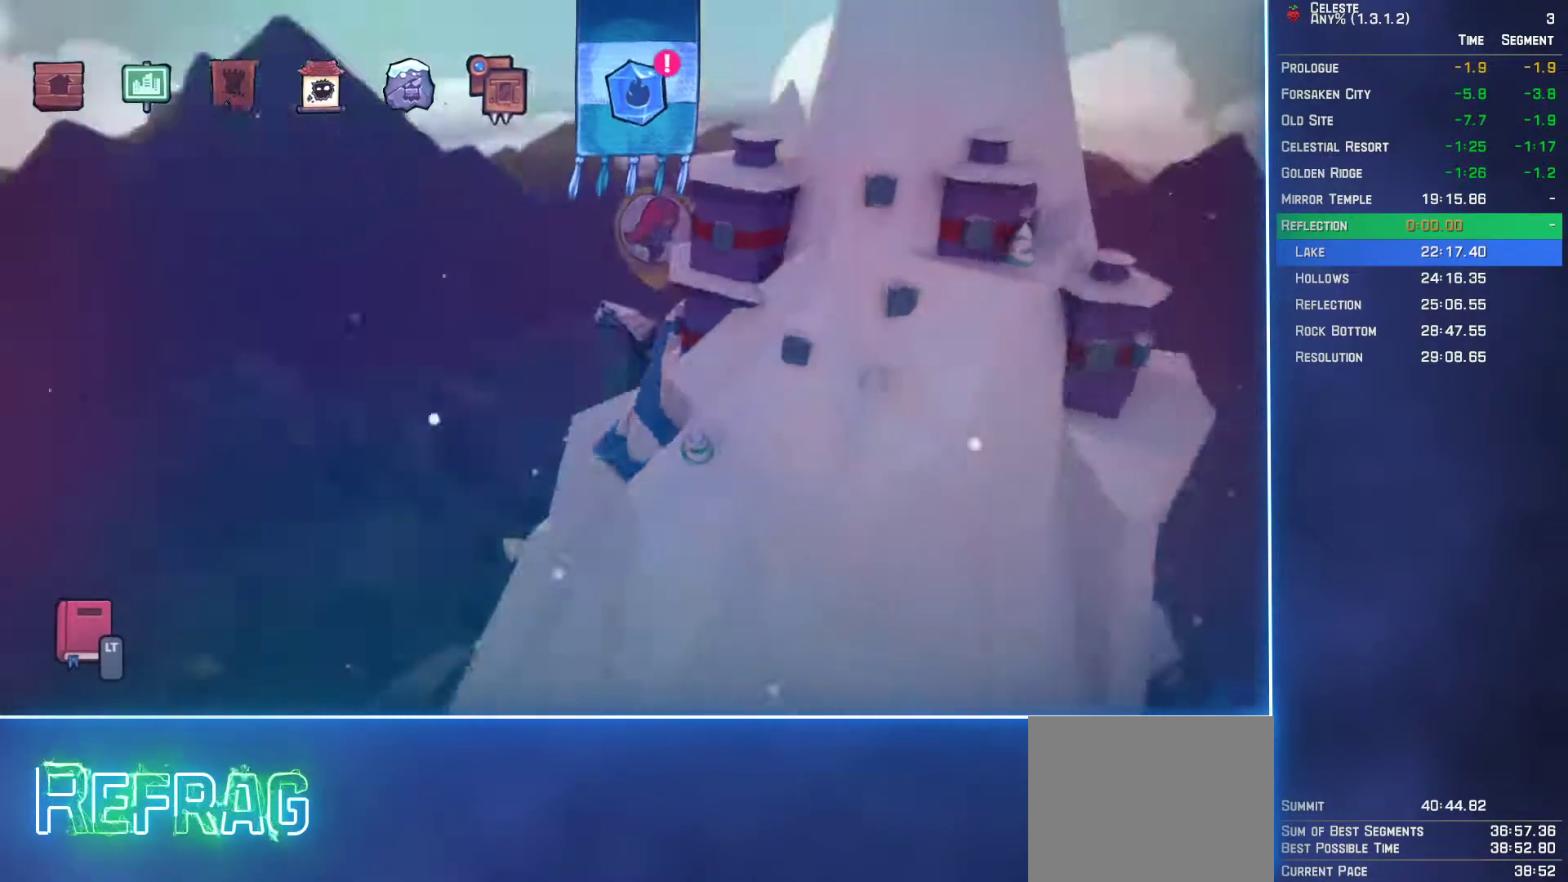
{"buttons": [], "left_stick": "center", "events": [[267, "A", "down"], [367, "A", "up"]]}
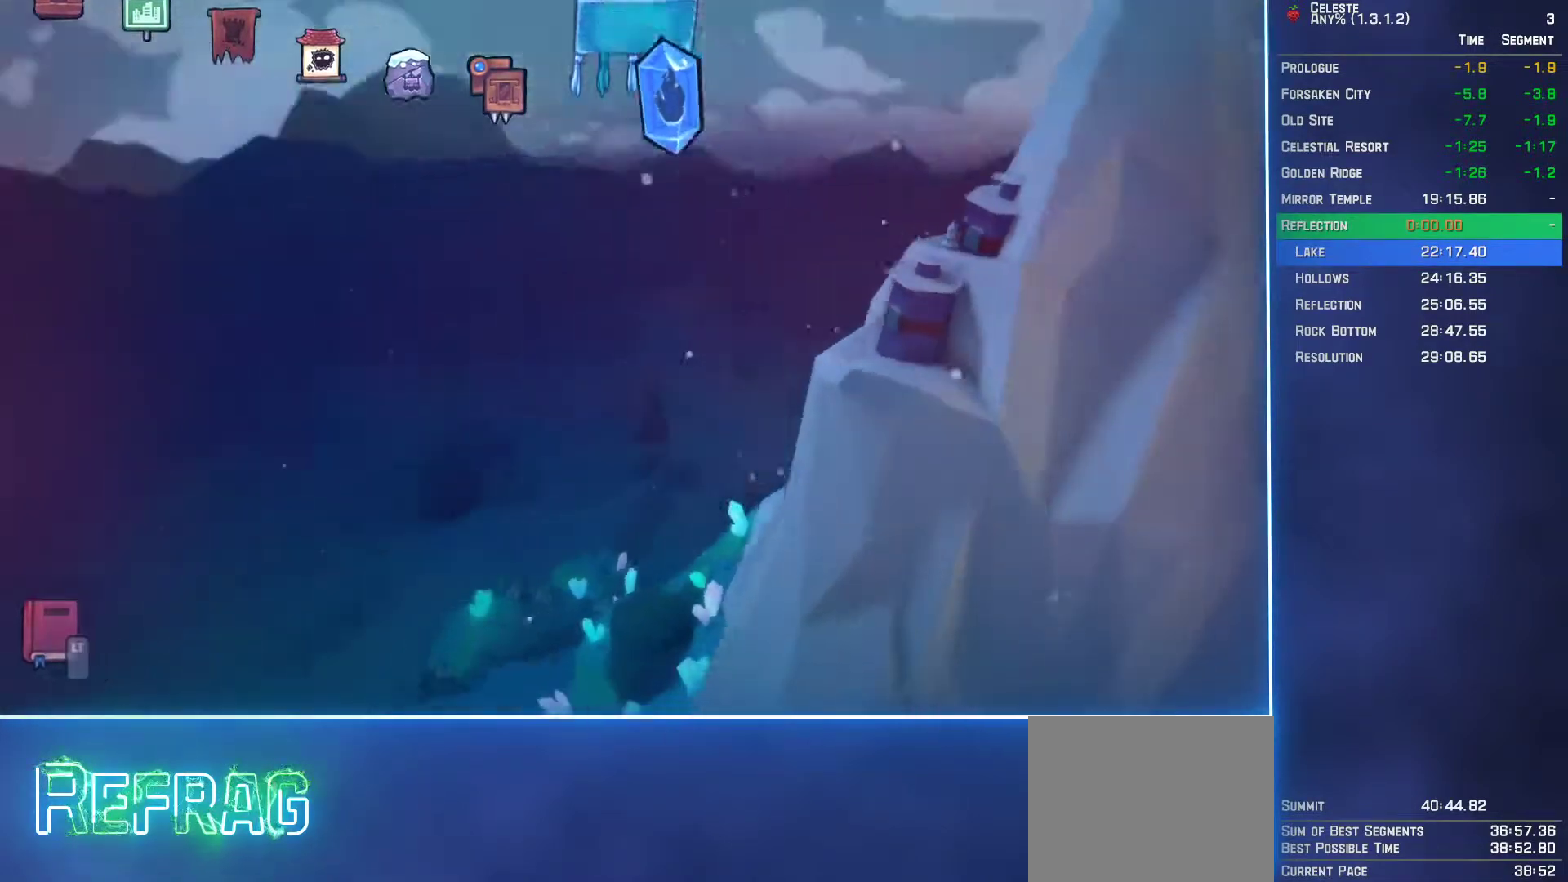
{"buttons": [], "left_stick": "center", "events": []}
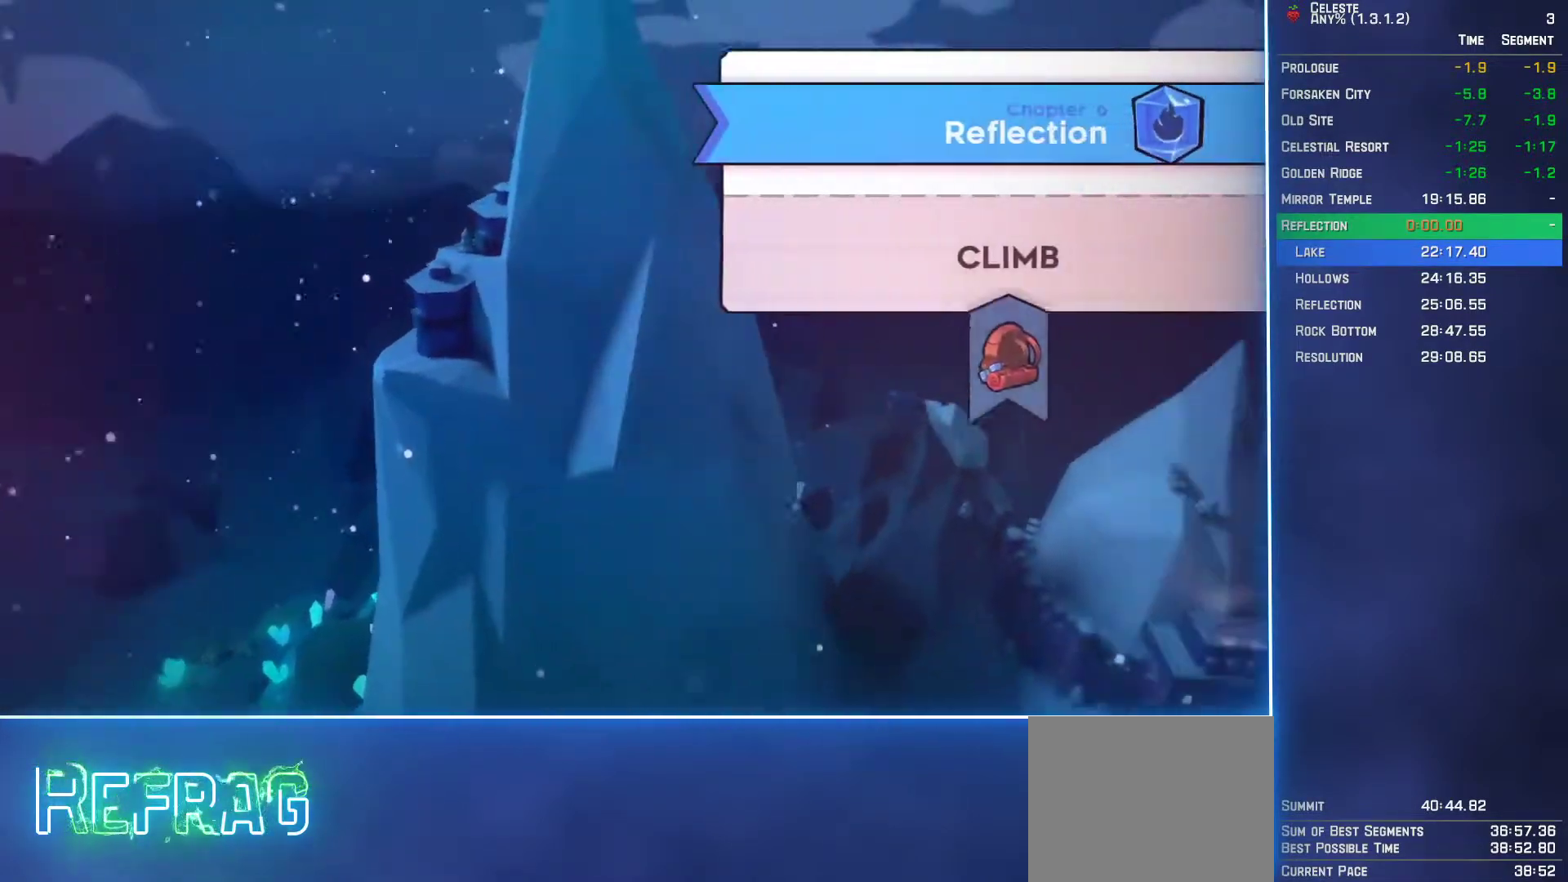
{"buttons": [], "left_stick": "center", "events": [[50, "A", "down"], [117, "A", "up"]]}
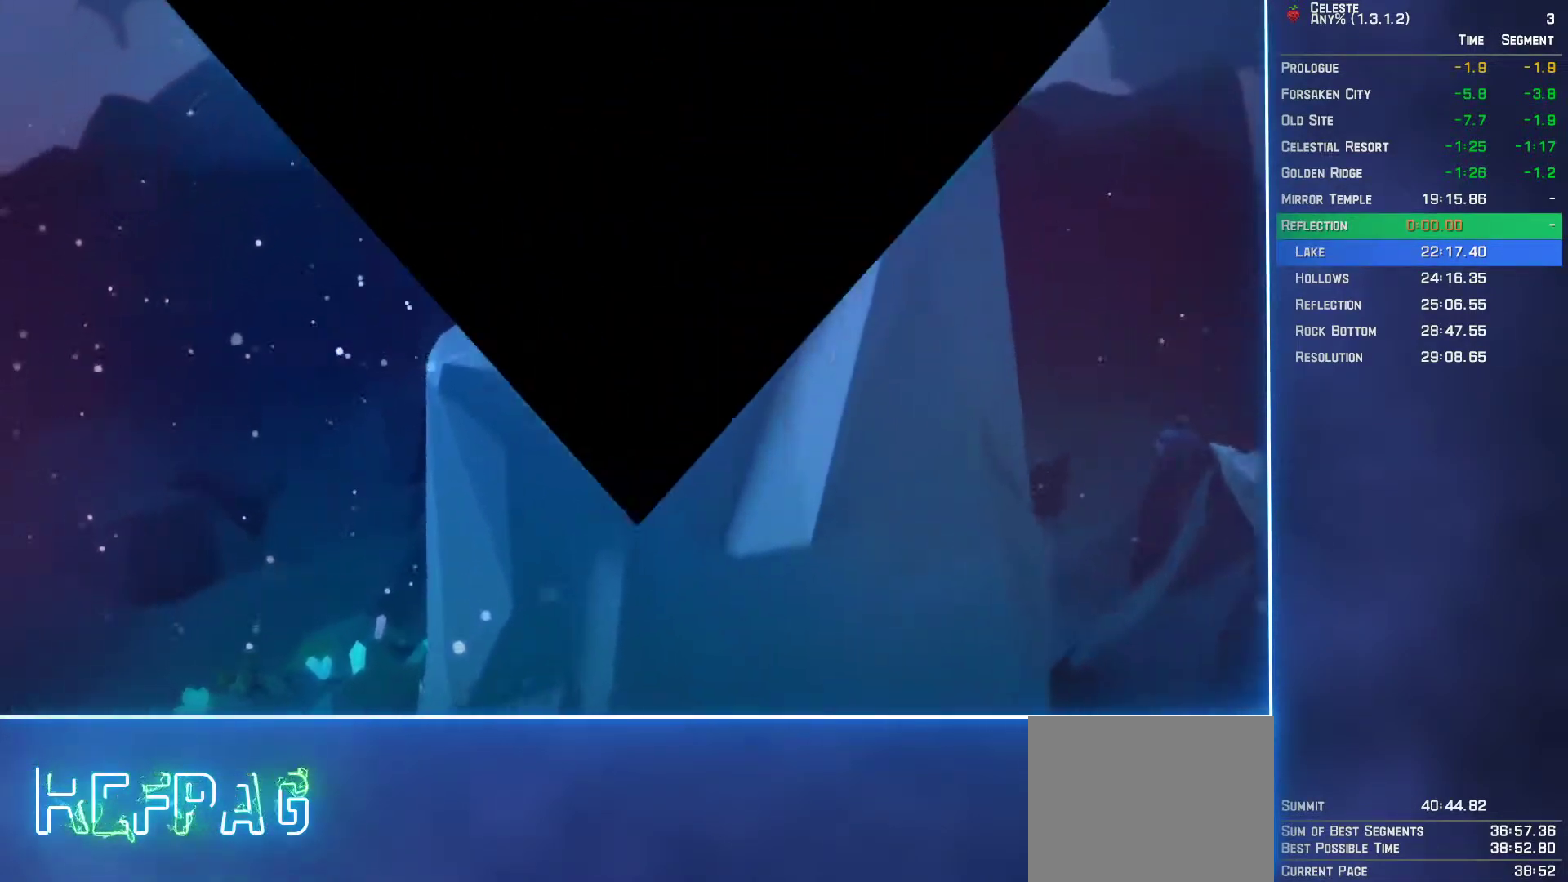
{"buttons": [], "left_stick": "center", "events": []}
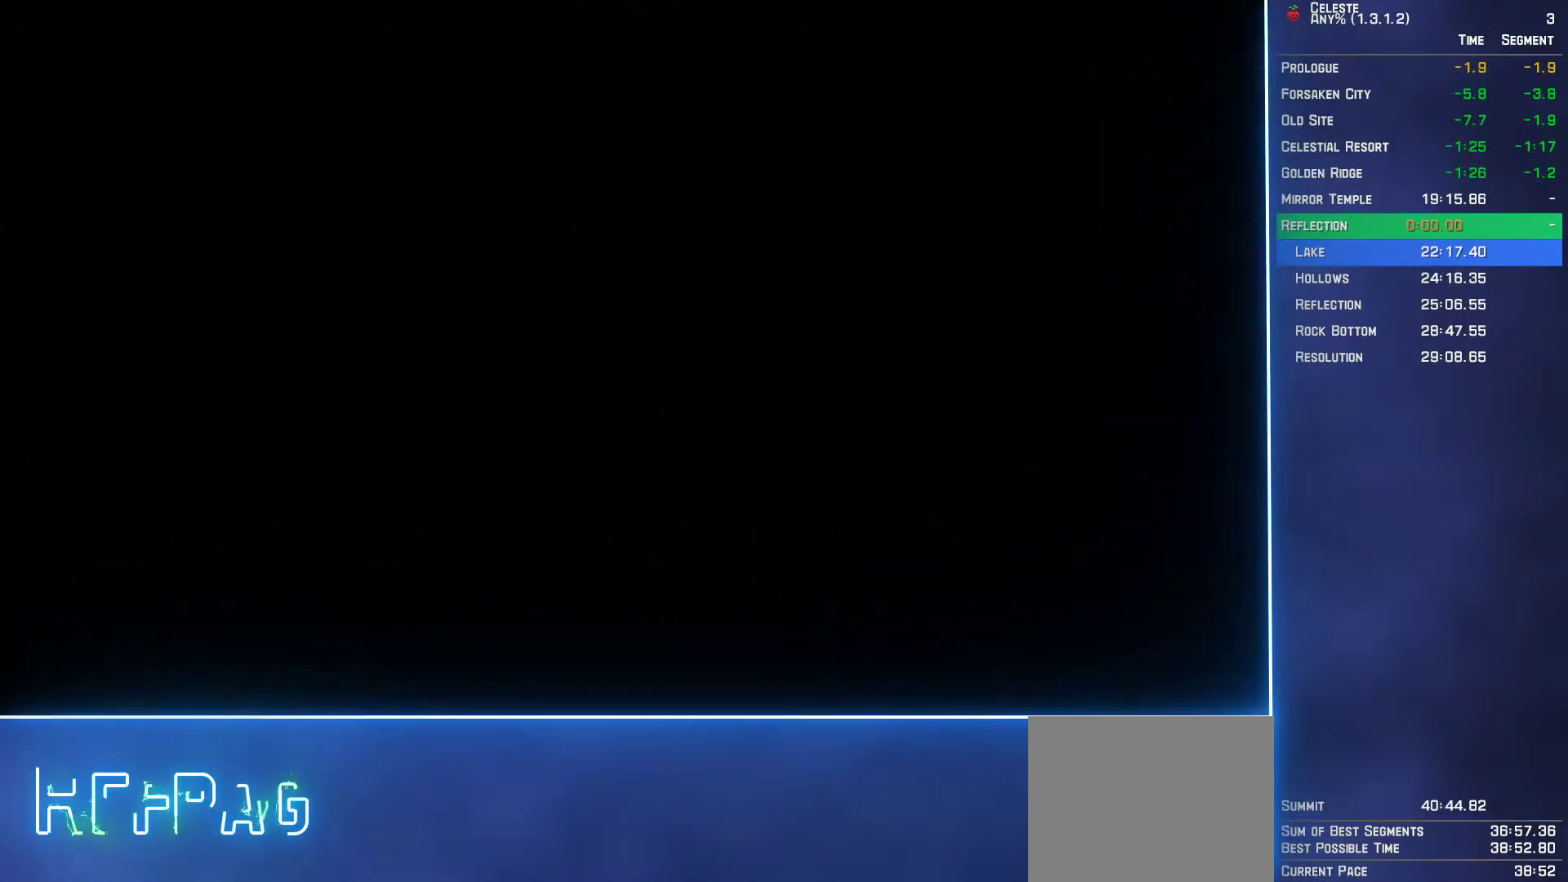
{"buttons": [], "left_stick": "center", "events": []}
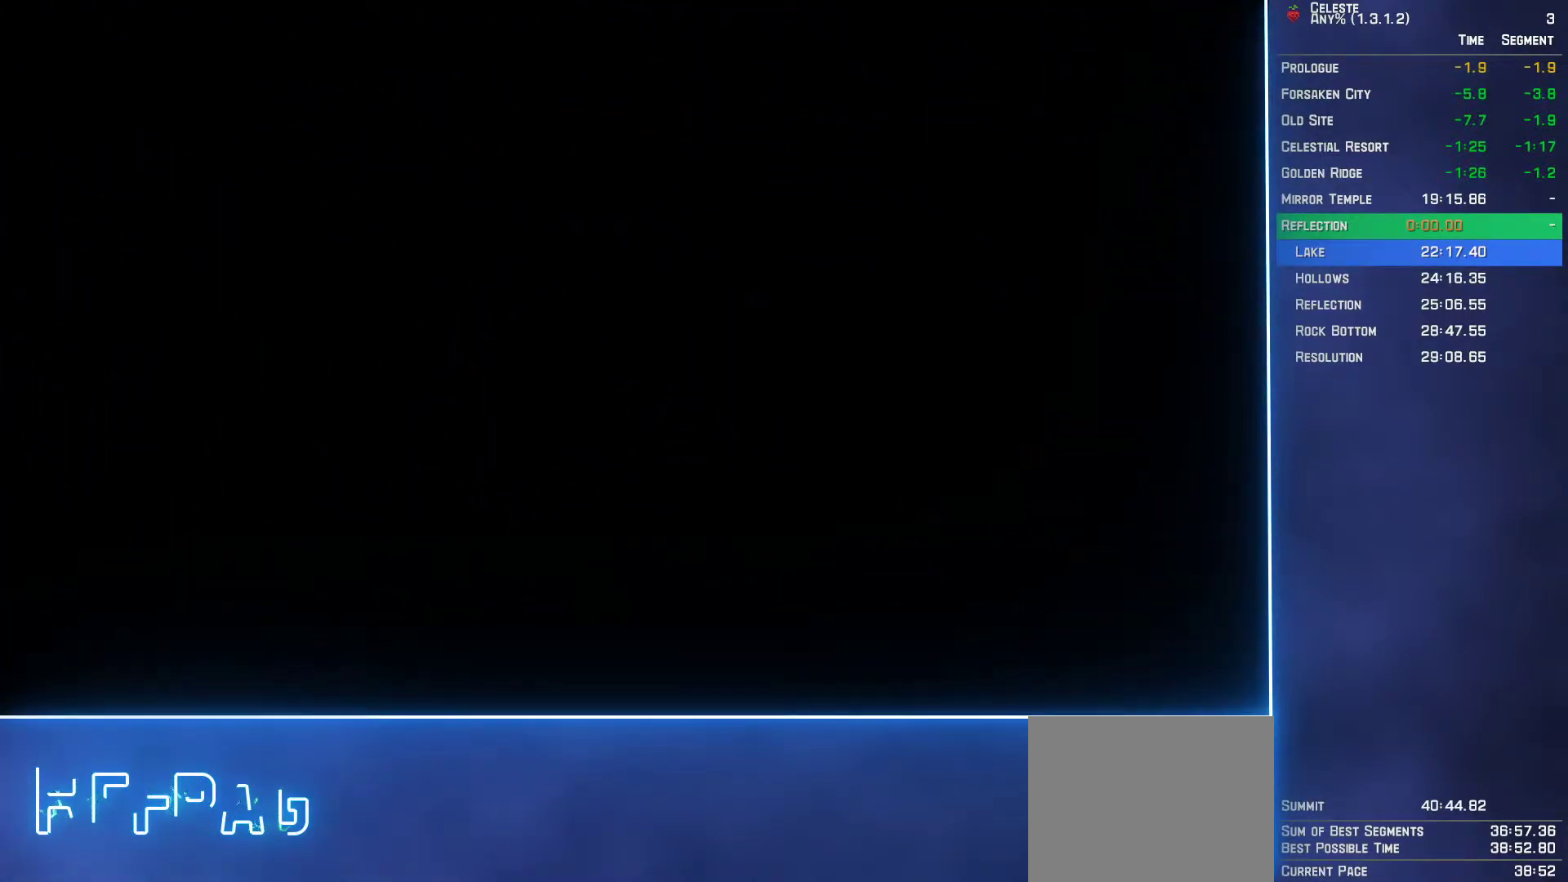
{"buttons": [], "left_stick": "center", "events": []}
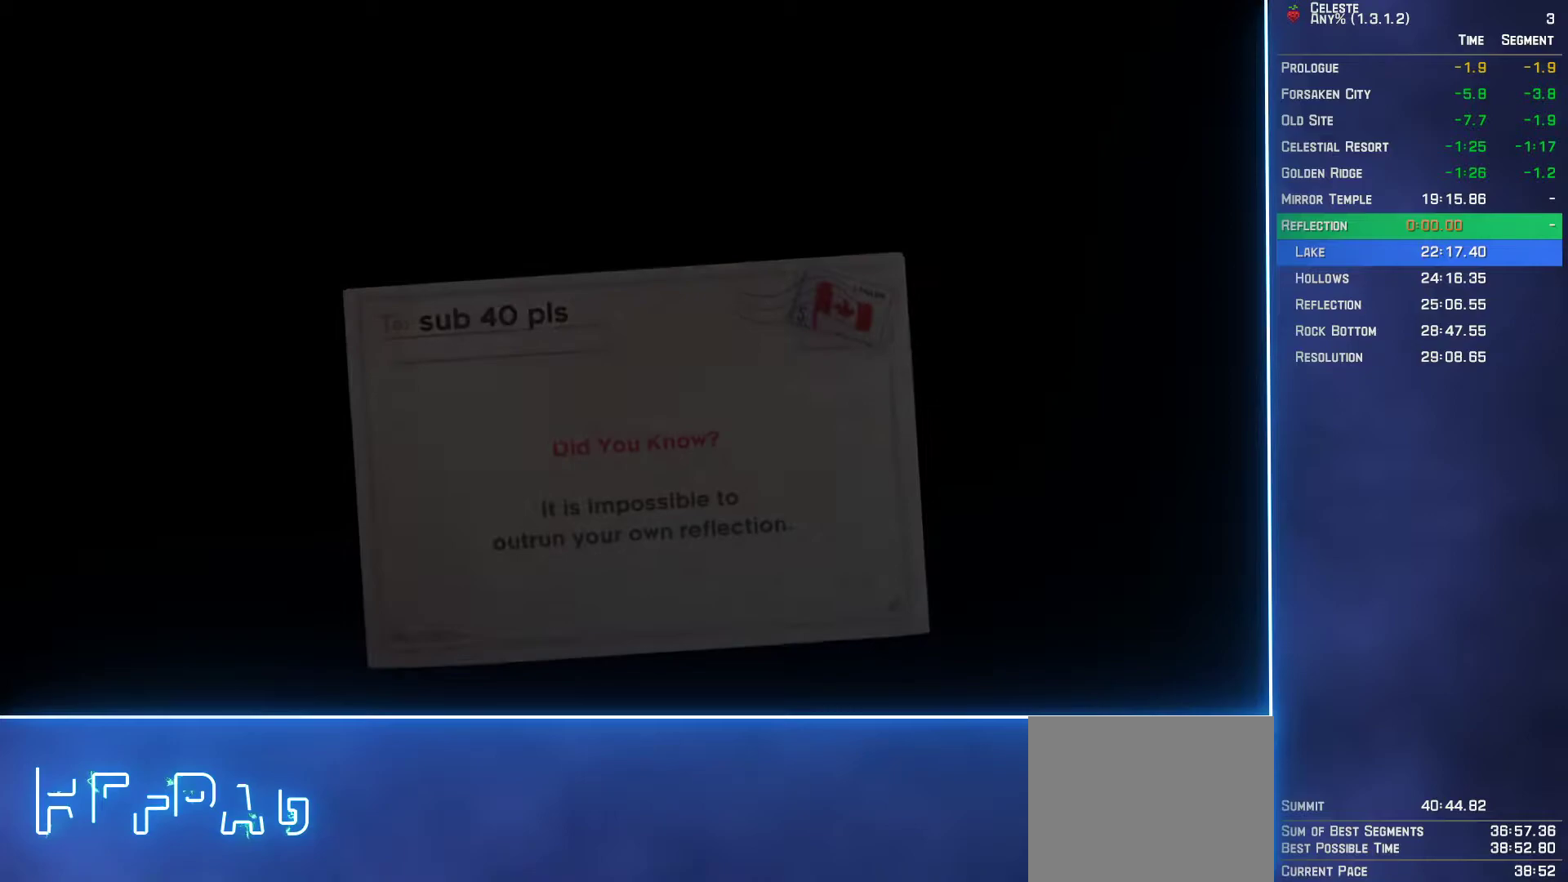
{"buttons": [], "left_stick": "center", "events": []}
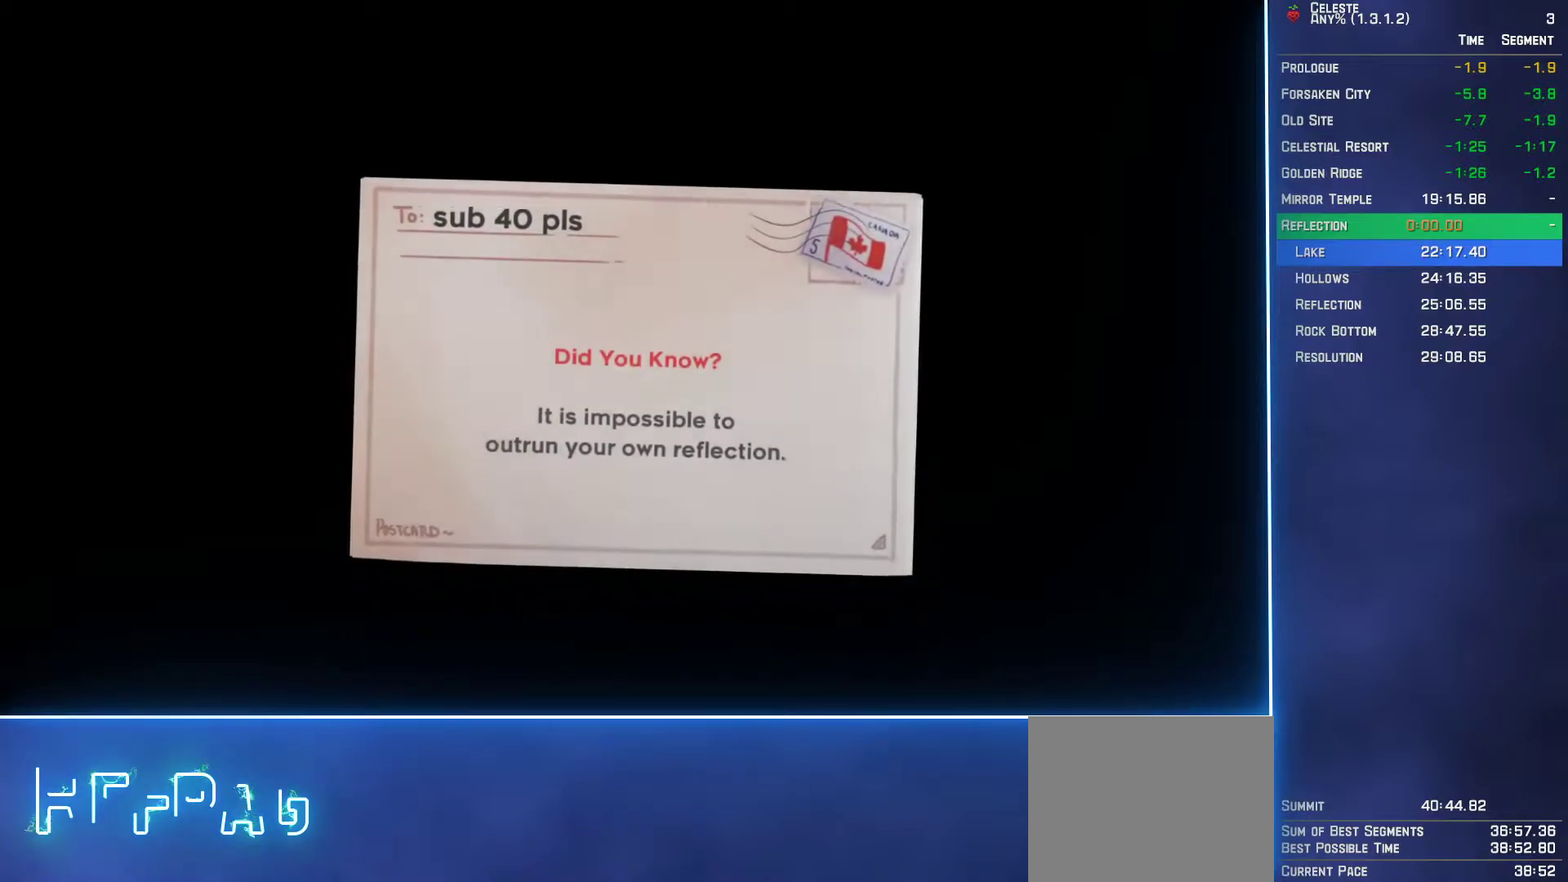
{"buttons": [], "left_stick": "center", "events": [[117, "A", "down"], [150, "A", "up"], [283, "A", "down"], [333, "A", "up"], [417, "A", "down"], [483, "A", "up"]]}
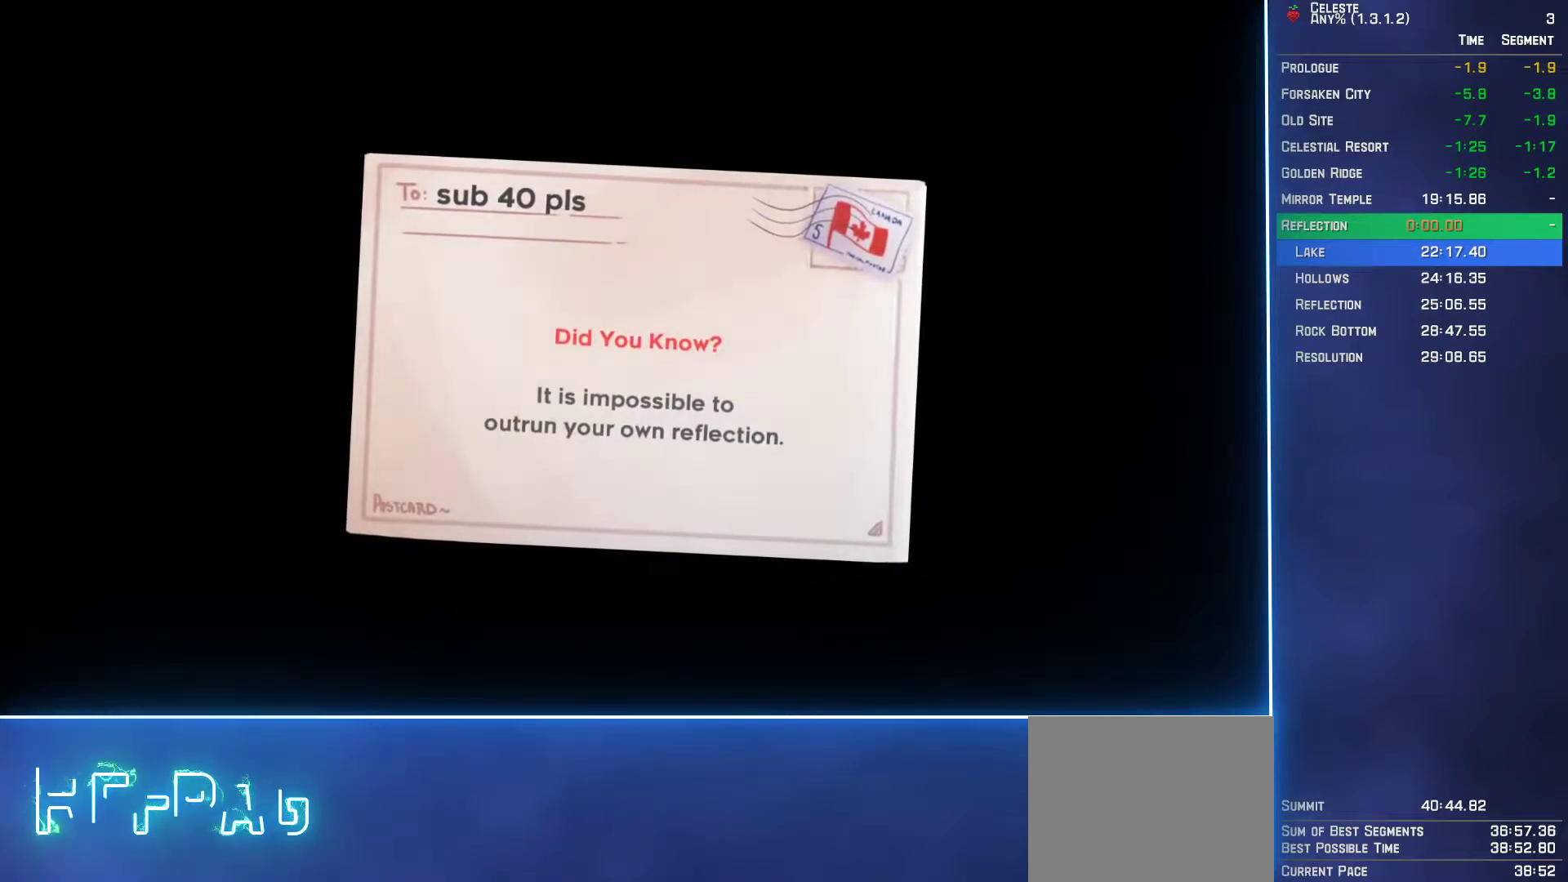
{"buttons": [], "left_stick": "center", "events": [[83, "A", "down"], [150, "A", "up"], [267, "A", "down"], [317, "A", "up"], [417, "A", "down"], [500, "A", "up"]]}
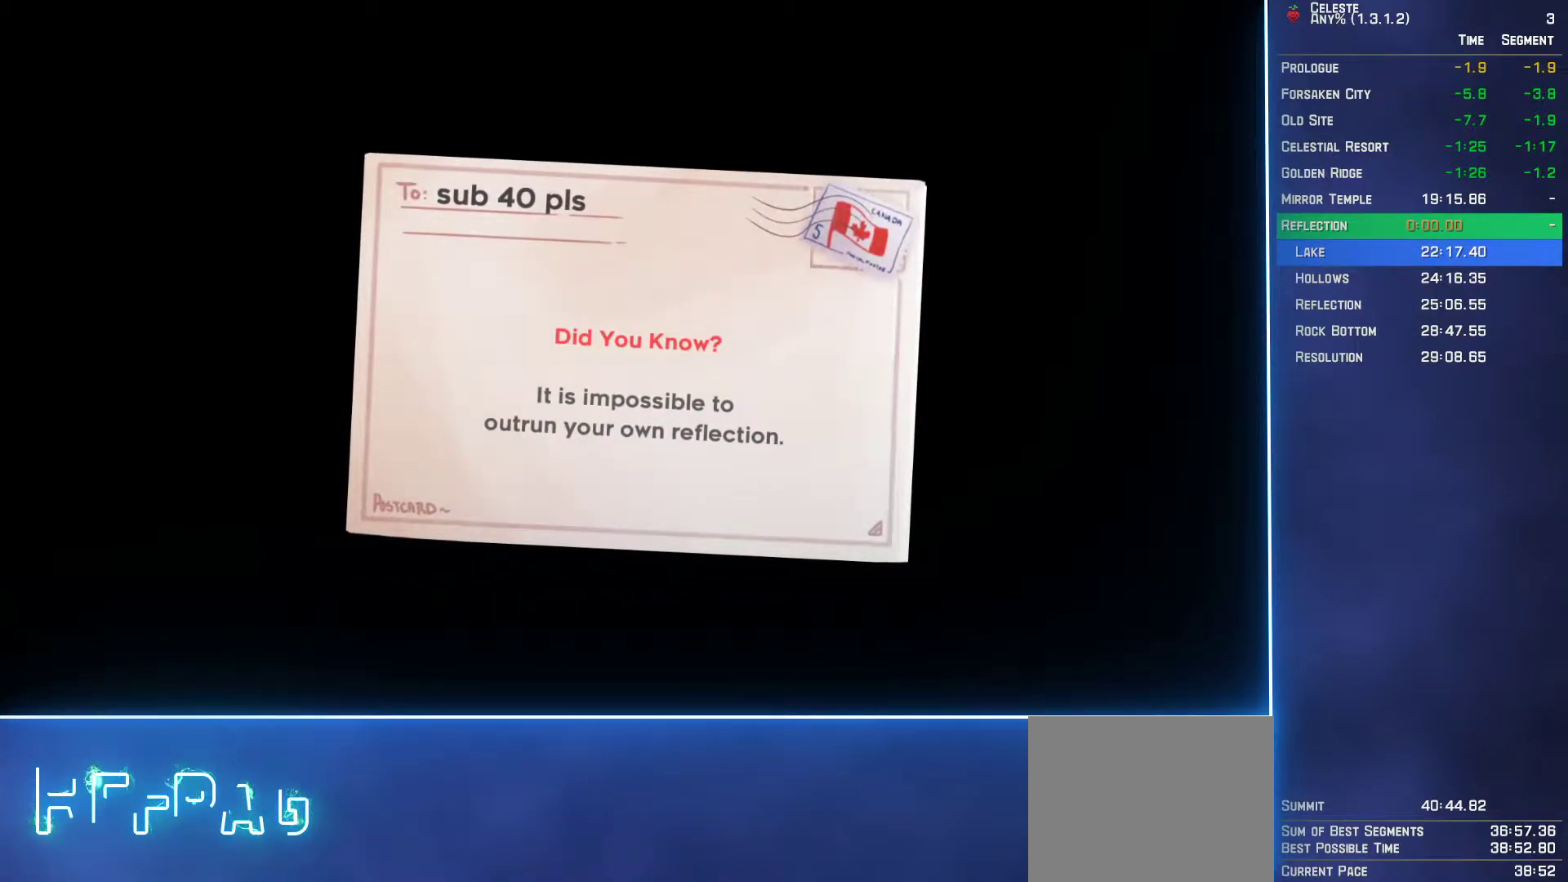
{"buttons": [], "left_stick": "center", "events": [[67, "A", "down"], [150, "A", "up"], [233, "A", "down"], [317, "A", "up"], [400, "A", "down"], [483, "A", "up"]]}
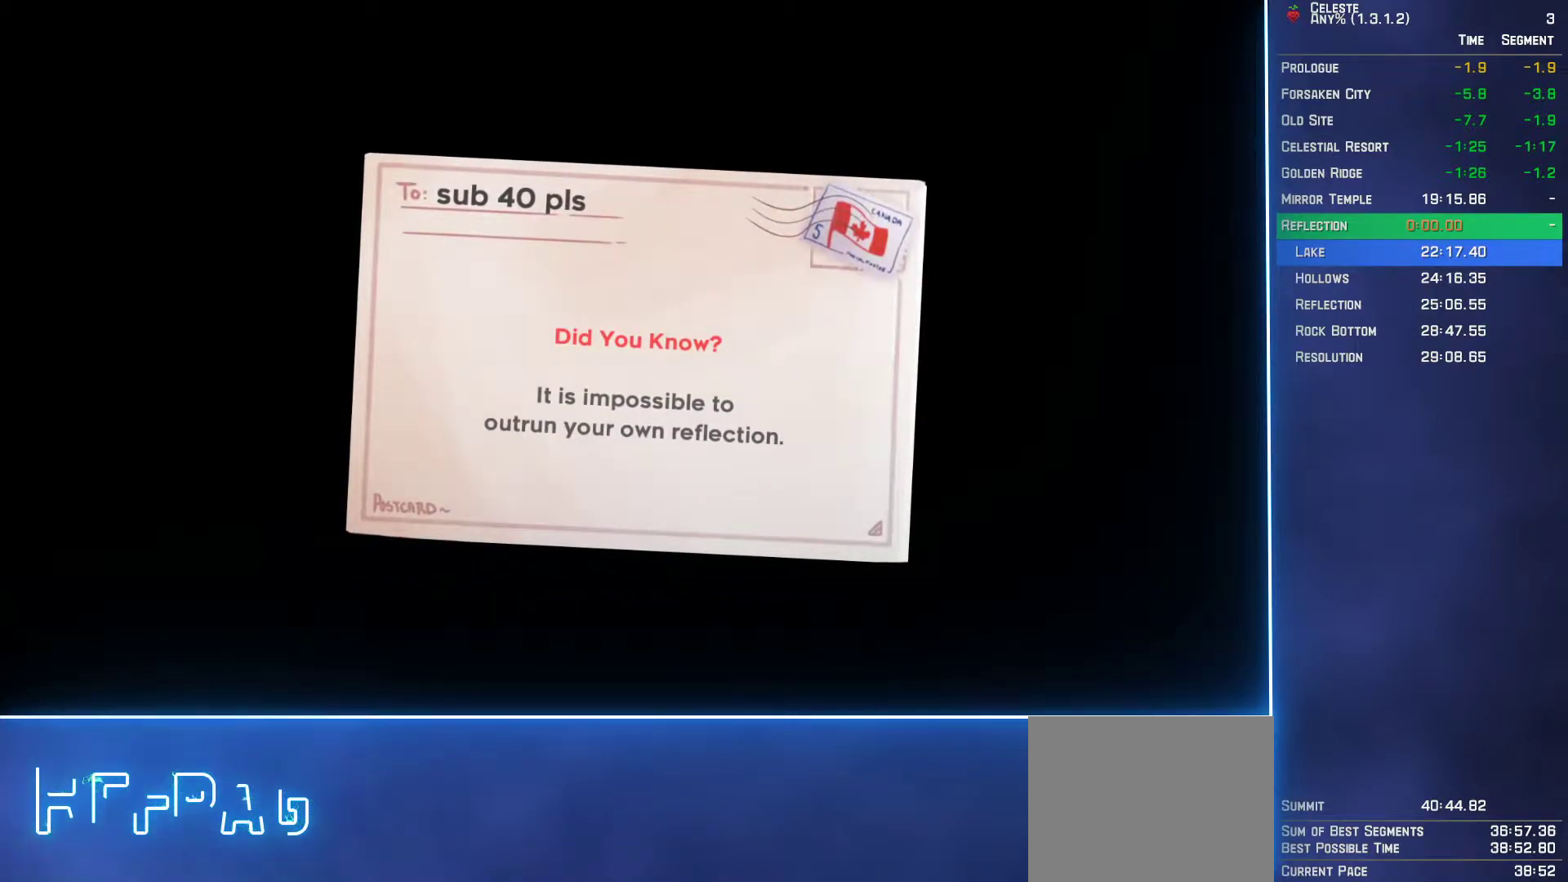
{"buttons": [], "left_stick": "center", "events": [[67, "A", "down"], [150, "A", "up"], [233, "A", "down"], [317, "A", "up"], [417, "A", "down"], [483, "A", "up"]]}
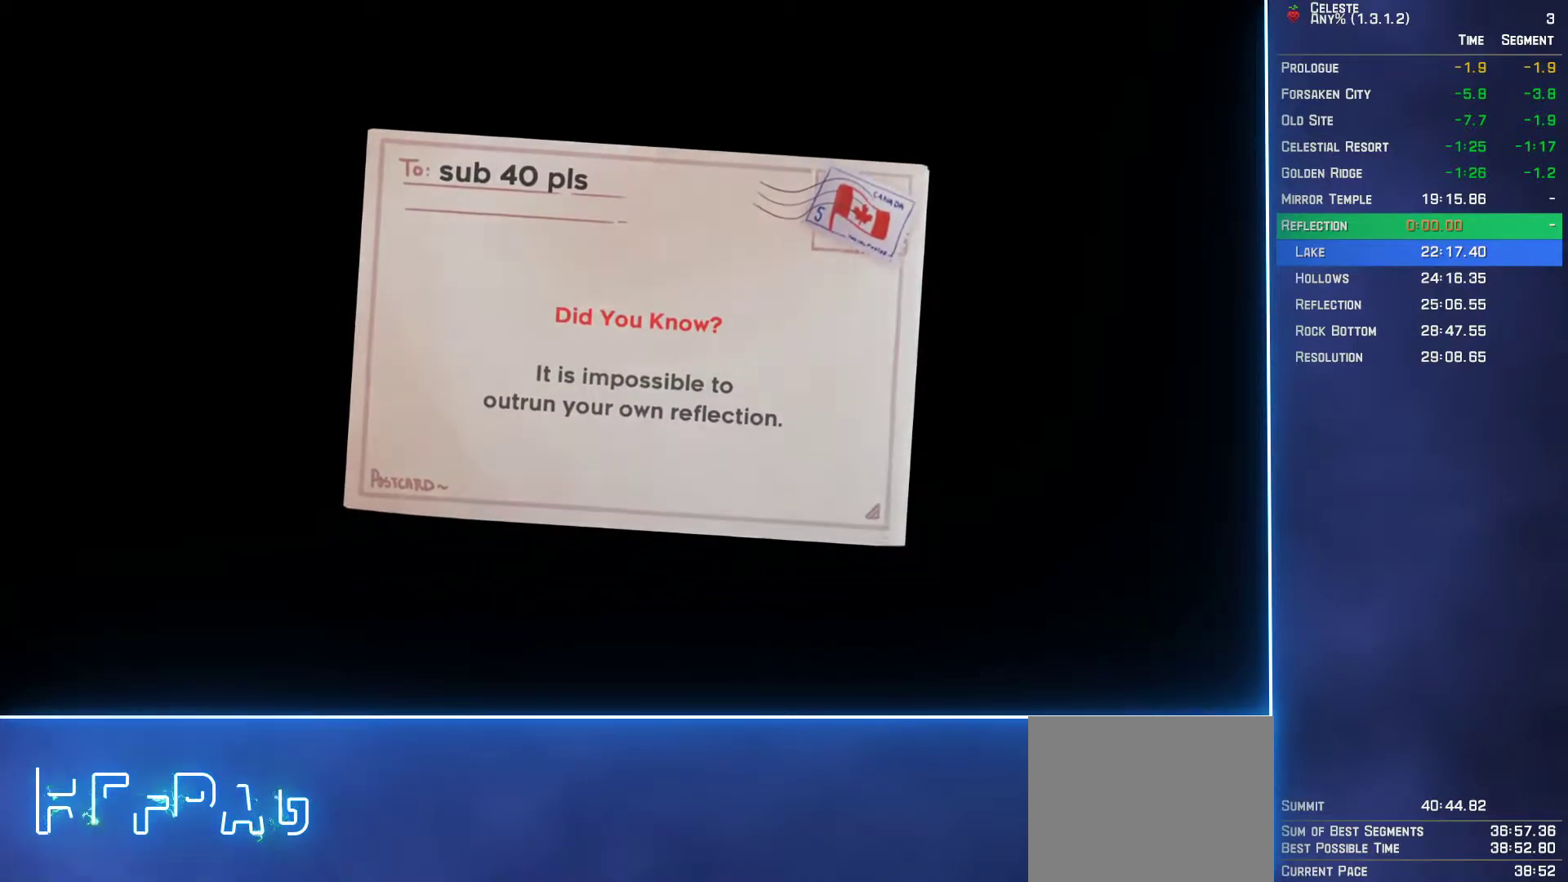
{"buttons": [], "left_stick": "center", "events": [[83, "A", "down"], [167, "A", "up"], [250, "A", "down"], [317, "A", "up"], [433, "A", "down"], [500, "A", "up"]]}
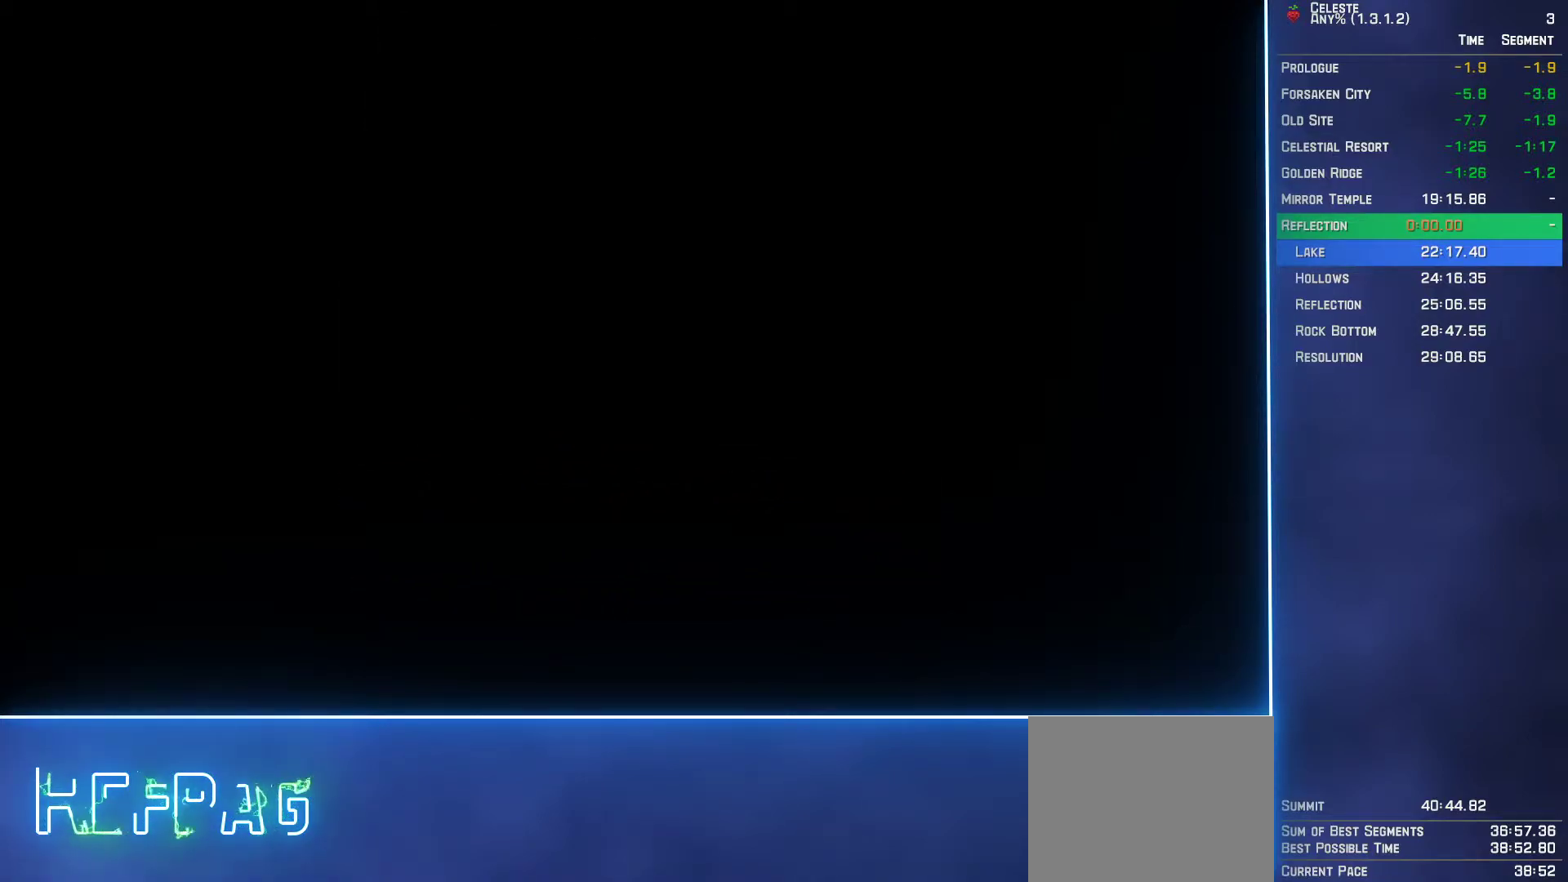
{"buttons": ["A"], "left_stick": "center", "events": [[117, "A", "down"], [183, "A", "up"], [317, "A", "down"], [383, "A", "up"], [500, "A", "down"]]}